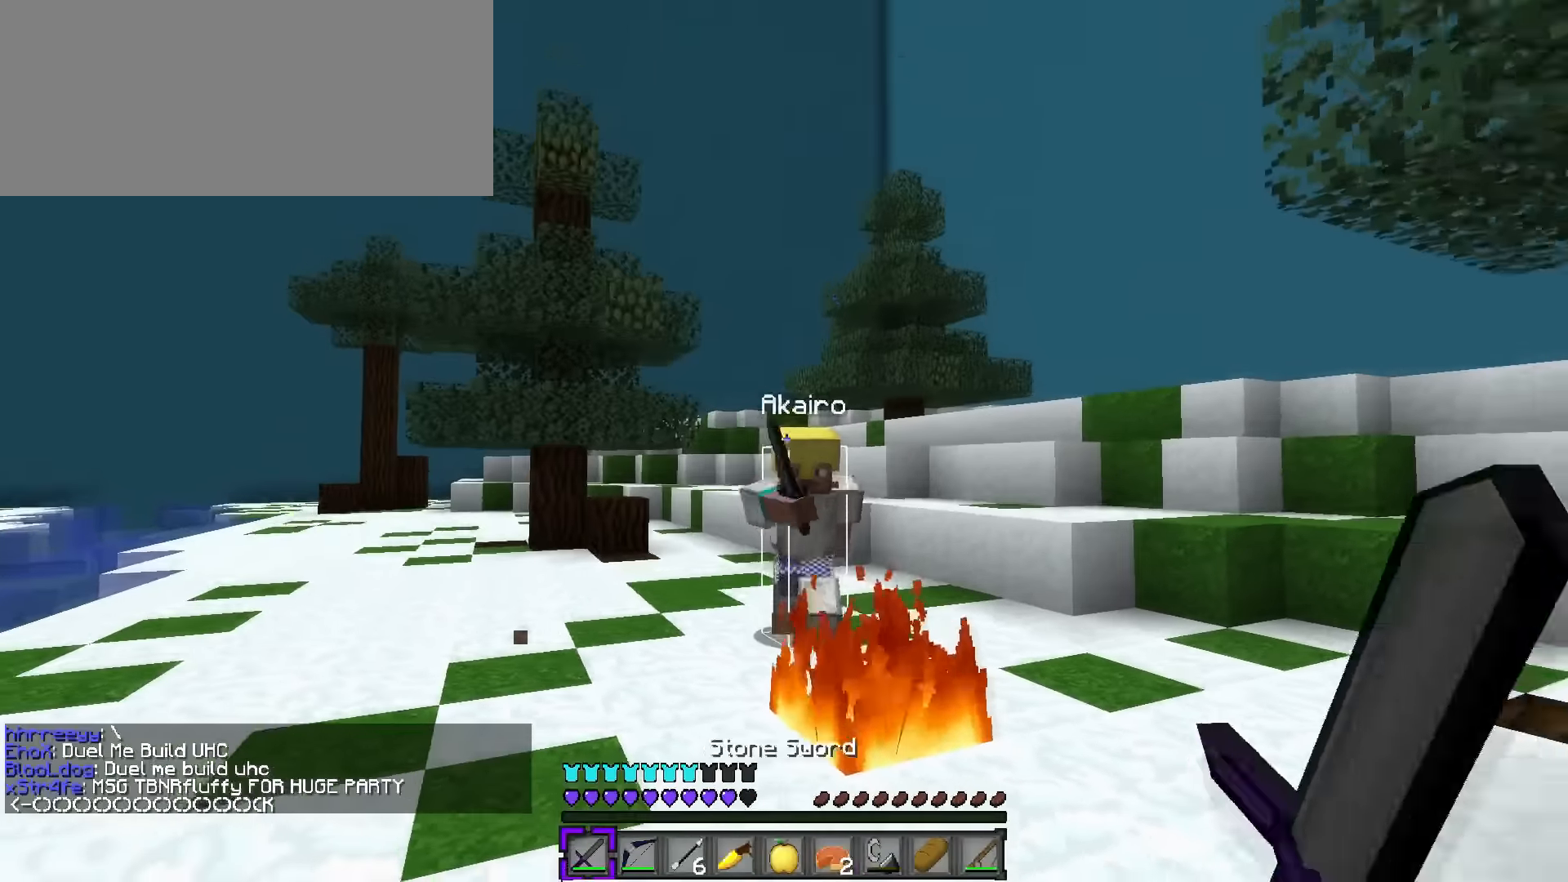
Gameplay with keyboard; each line is a JSON object with the keys held at the frame after it. "events" lists presses ("down") and releases ("up") of ".", "/", "0", "1", "2", "3", "4", "5", "6", "7", "8", "9", "a", "alt_l", "alt_r", "b", "backslash", "backspace", "c", "caps_lock", "comma", "ctrl_l", "ctrl_r", "d", "e", "equals", "f", "g", "h", "i", "j", "k", "l", "lbracket", "m", "minus", "n", "o", "p", "q", "quote", "r", "rbracket", "return", "s", "semicolon", "shift_l", "shift_r", "space", "super", "t", "tab", "tilde", "u", "v", "w", "x", "y" and "z" between this image and that frame as [ms after this image, input, new state], when the widget could be followed in between. No other keys are recorded. Mouse input is not recorded.
{"keys": ["d", "s"], "events": [[384, "d", "down"]]}
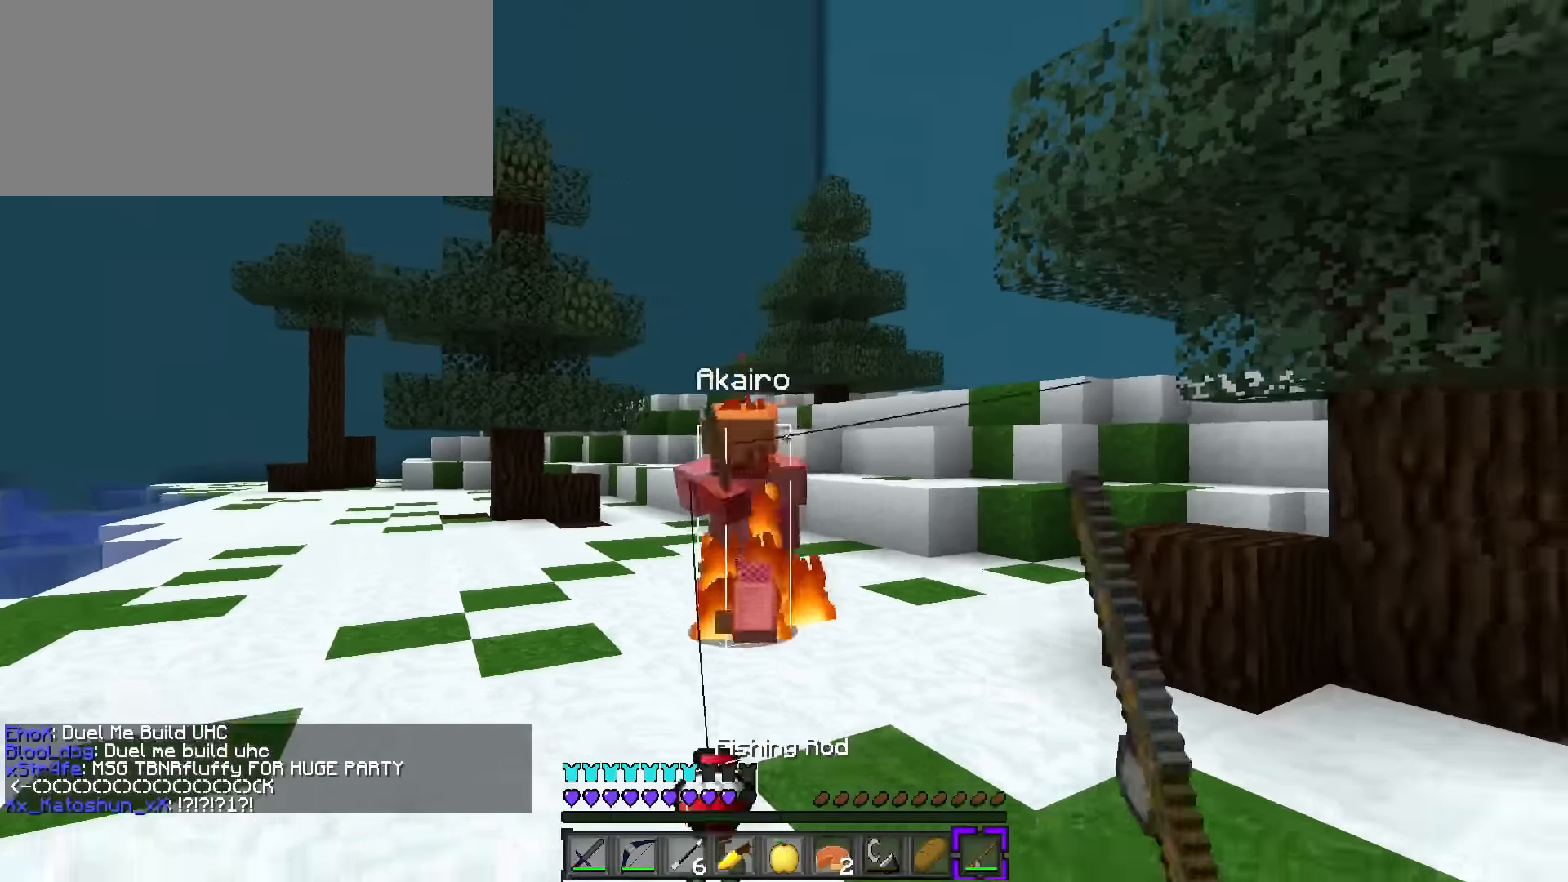
{"keys": ["s"], "events": [[117, "d", "up"]]}
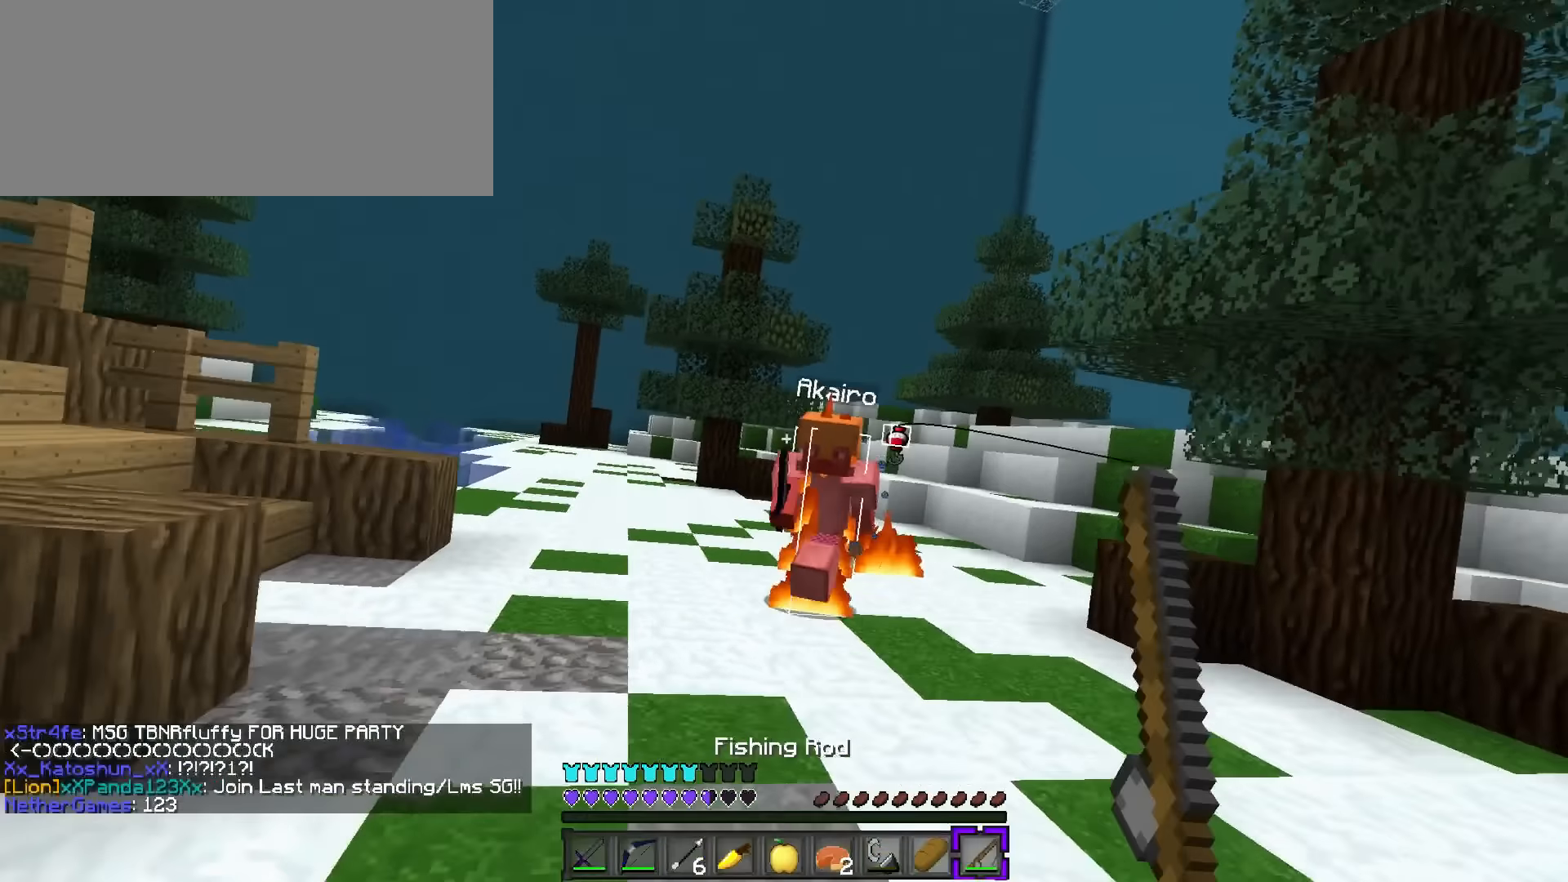
{"keys": ["s"], "events": []}
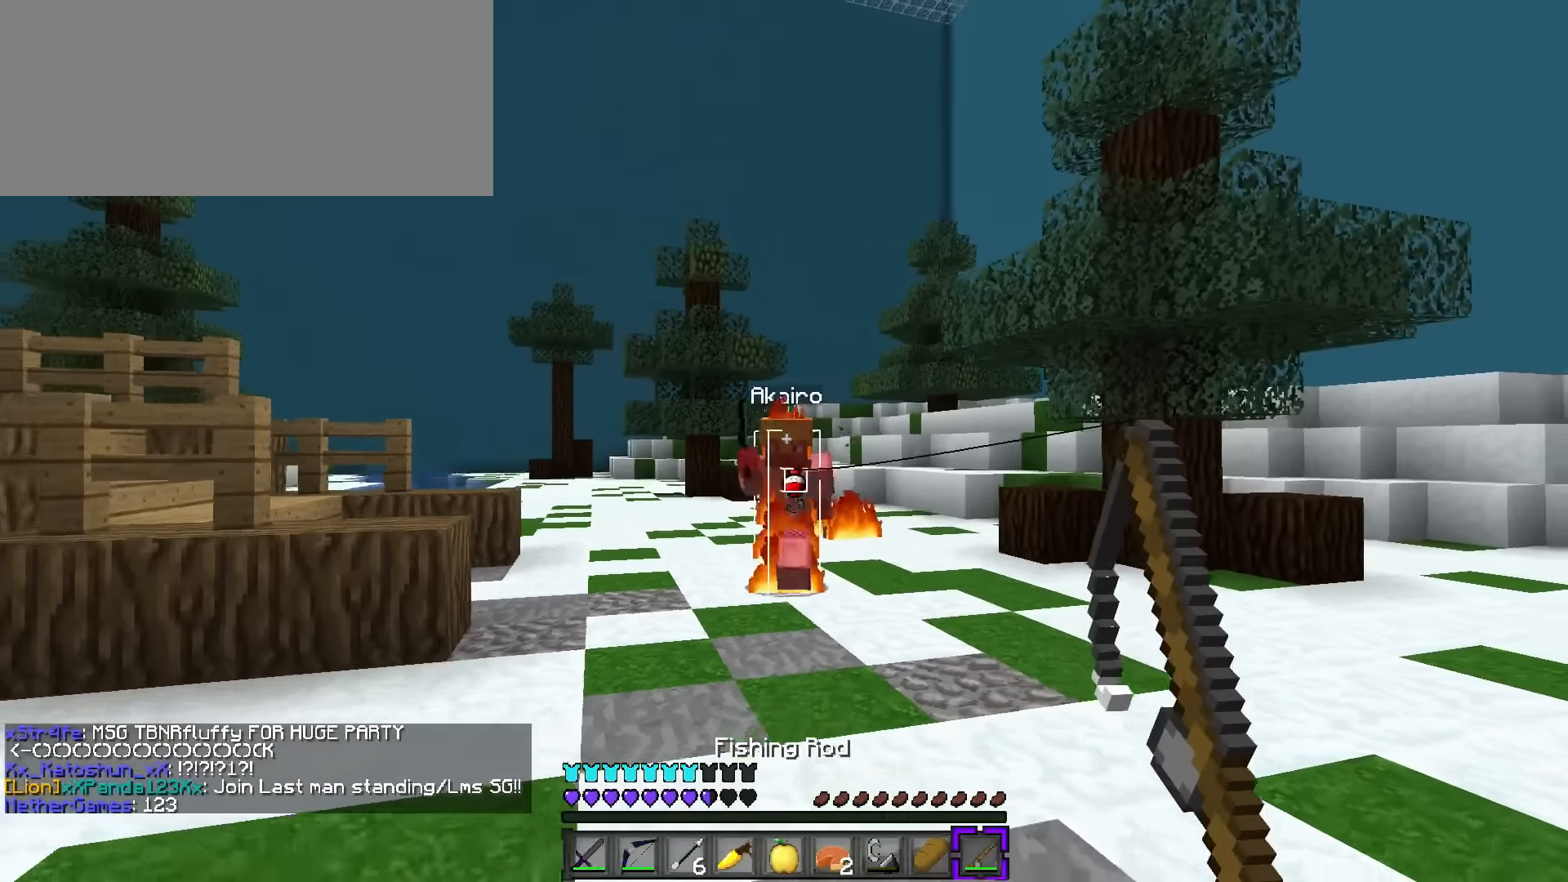
{"keys": ["s"], "events": []}
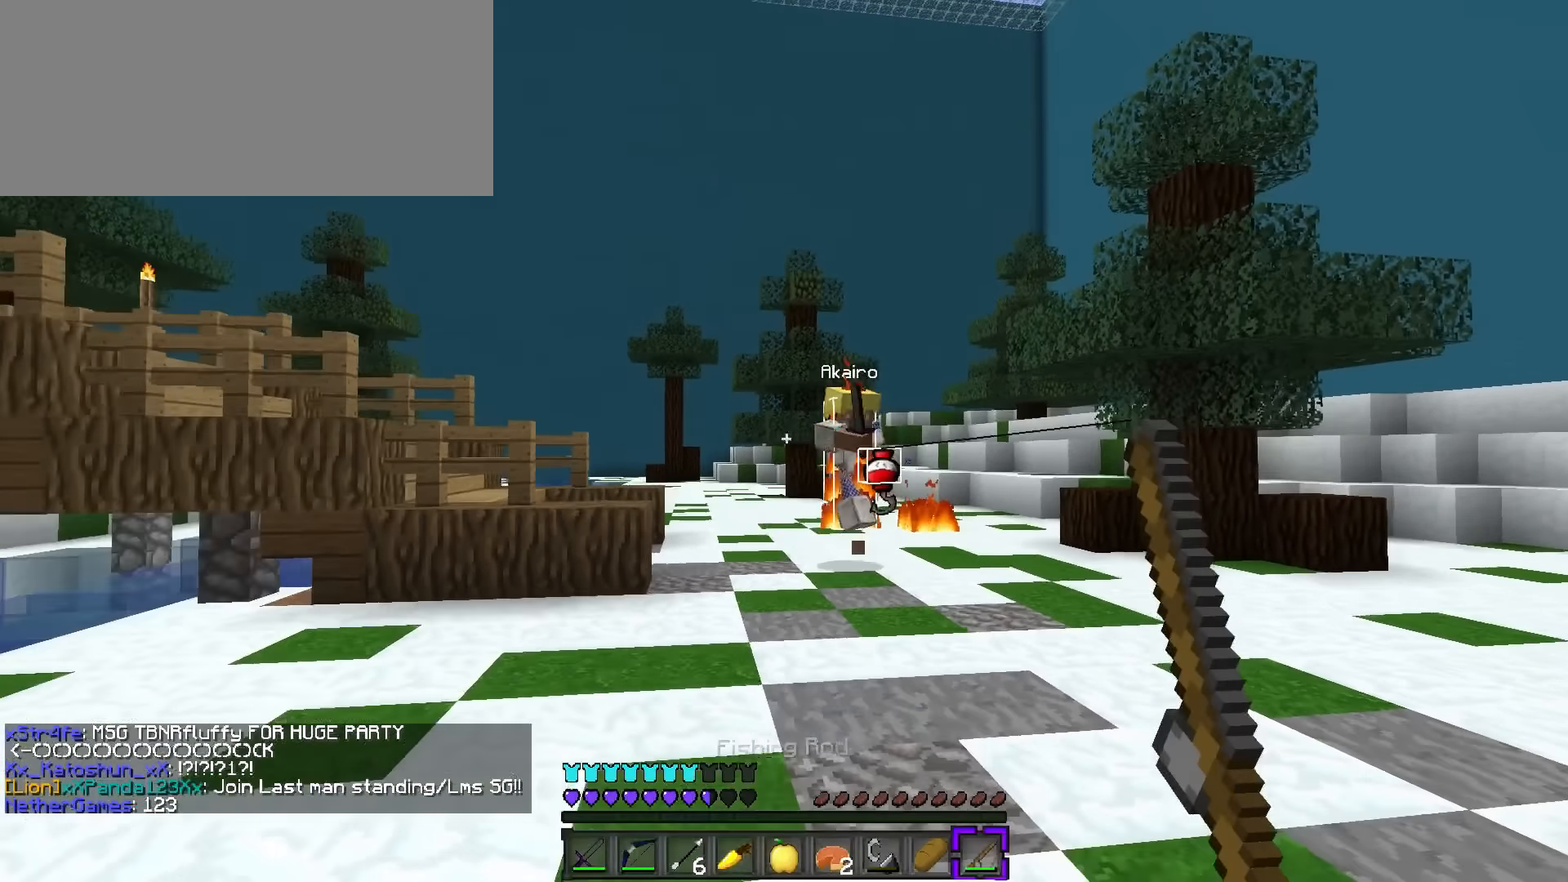
{"keys": ["2", "s"], "events": [[134, "d", "down"], [401, "d", "up"], [434, "2", "down"]]}
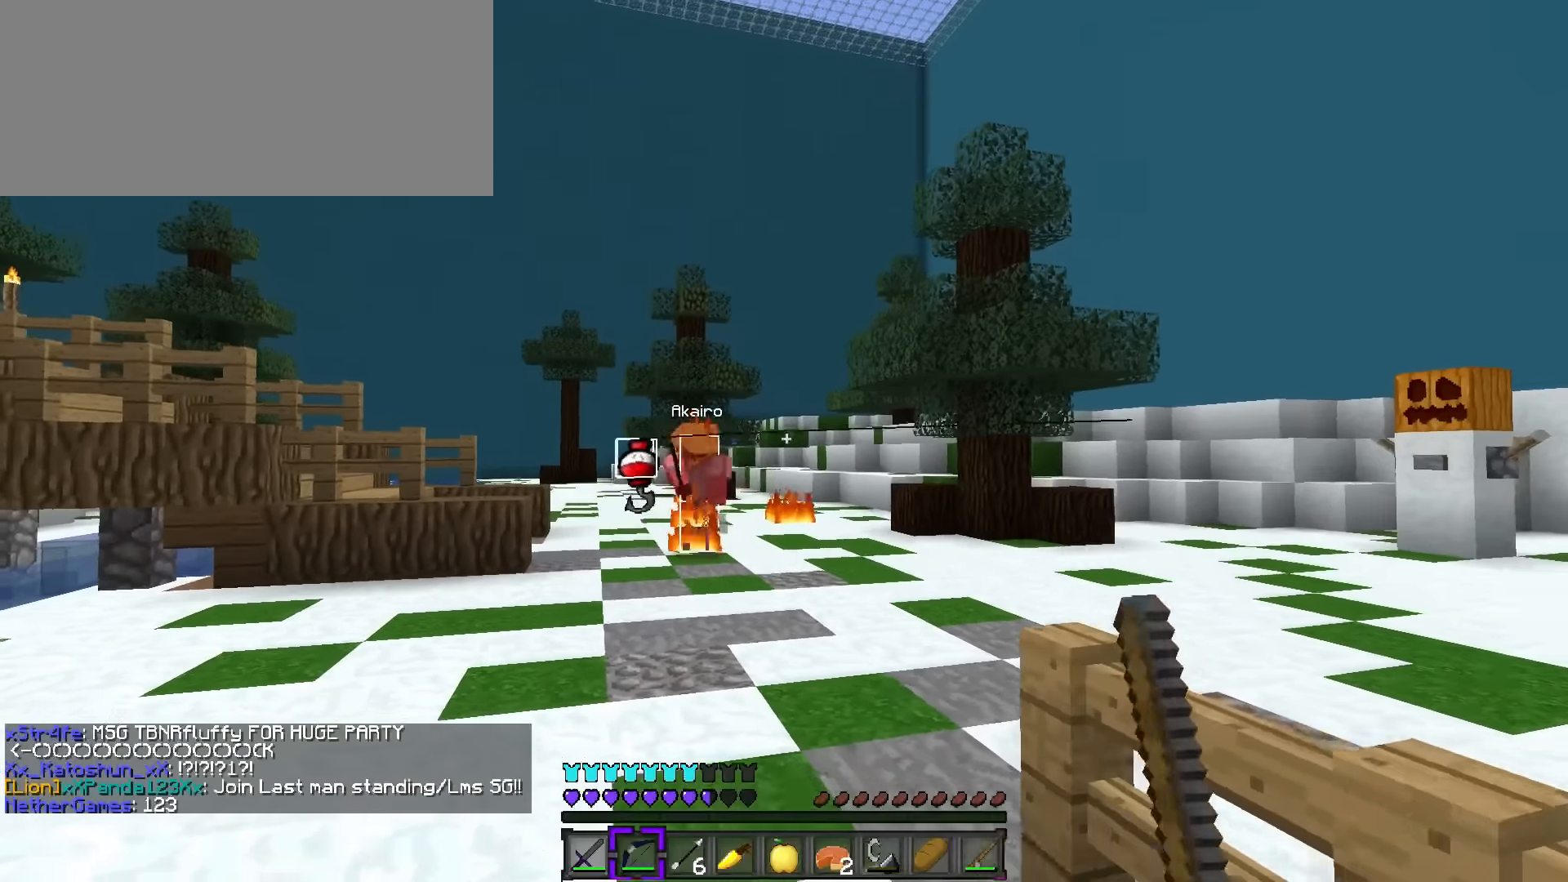
{"keys": ["a", "s"], "events": [[50, "2", "up"], [183, "a", "down"]]}
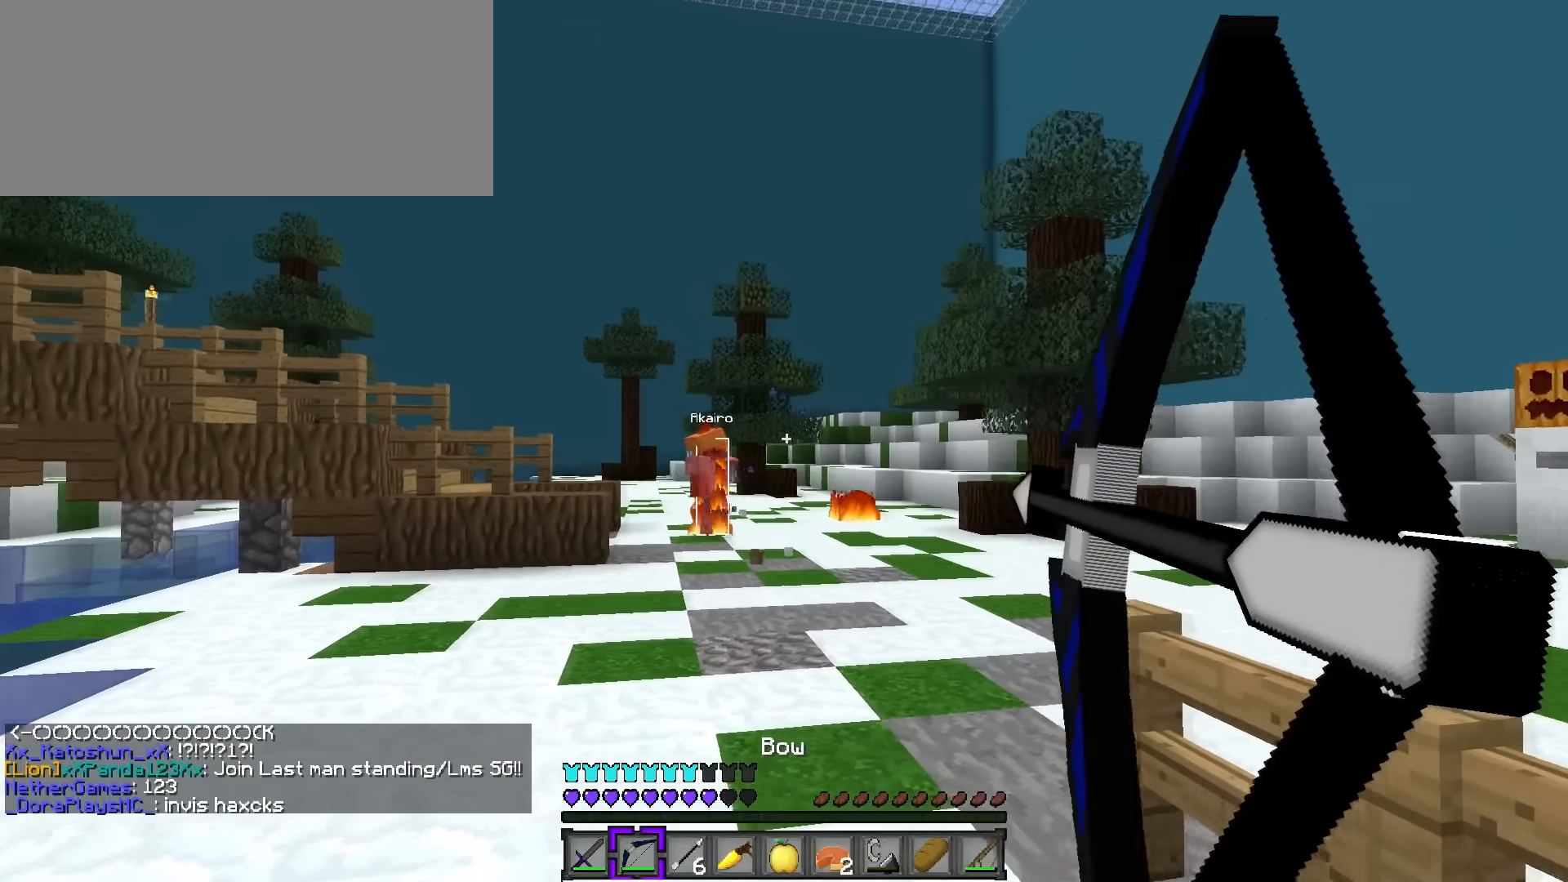
{"keys": ["d", "q", "w"], "events": [[84, "s", "up"], [234, "w", "down"], [251, "d", "down"], [301, "a", "up"], [434, "q", "down"]]}
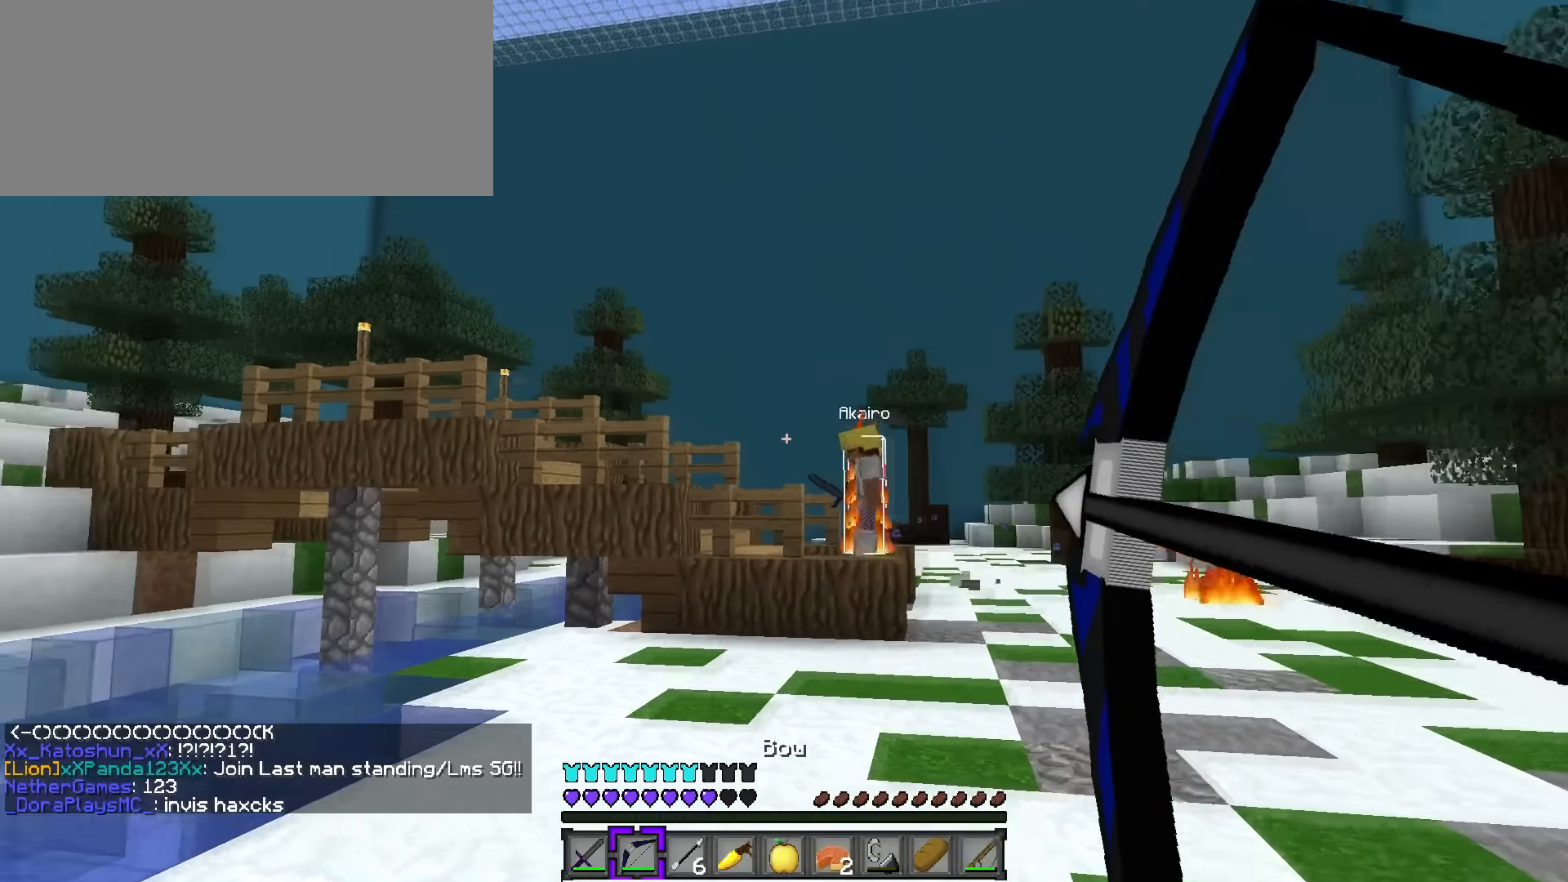
{"keys": ["q", "space", "w"], "events": [[317, "space", "down"], [367, "d", "up"]]}
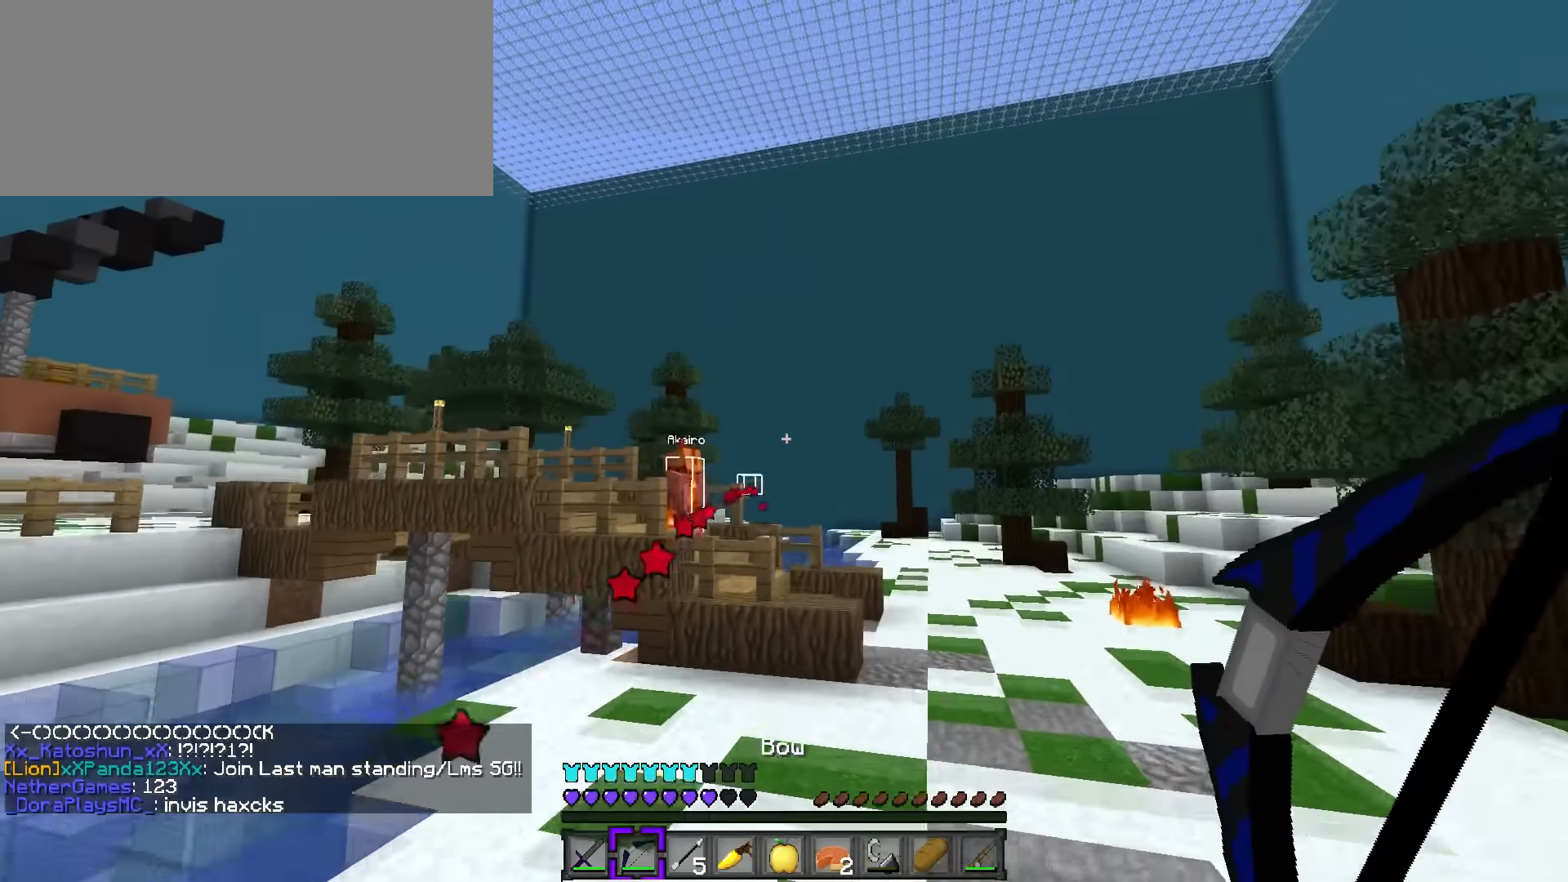
{"keys": ["d", "q", "w"], "events": [[101, "5", "down"], [184, "space", "up"], [217, "5", "up"], [317, "d", "down"]]}
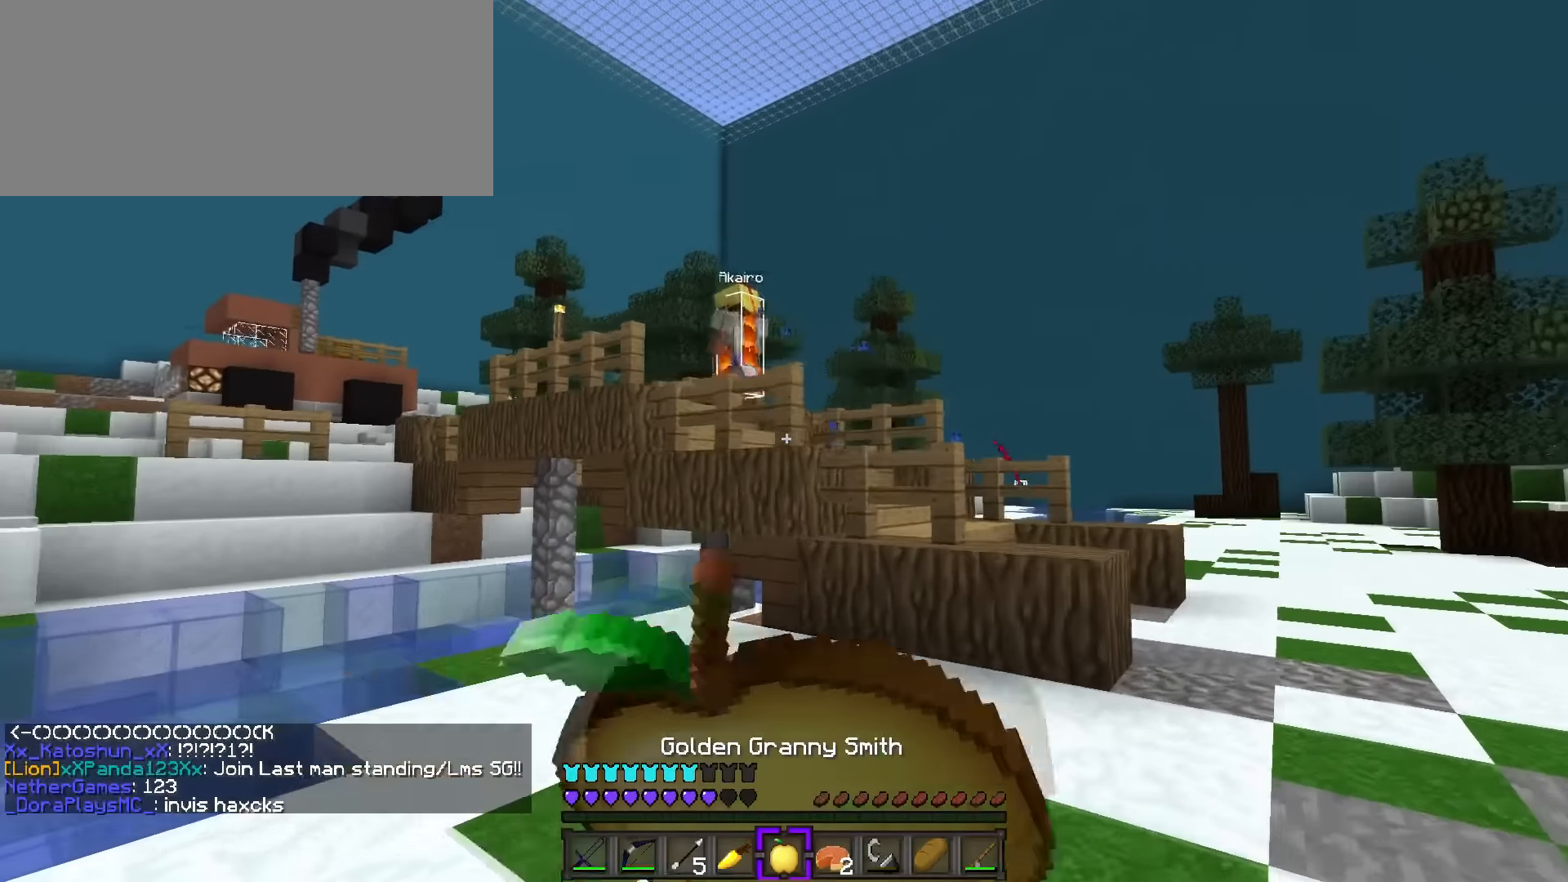
{"keys": ["d", "q", "w"], "events": []}
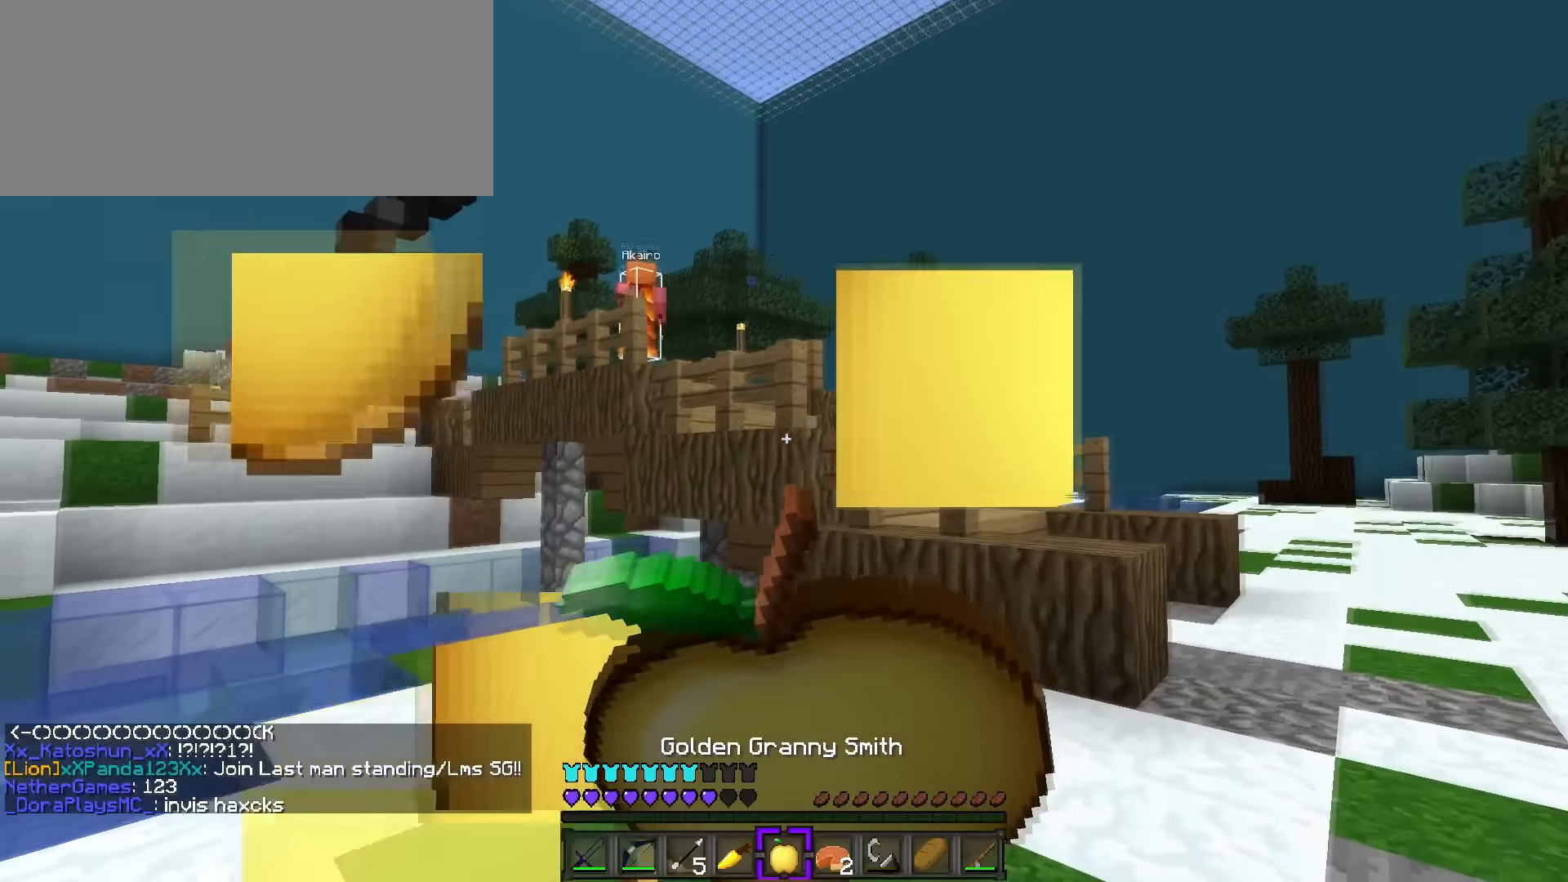
{"keys": ["d", "q", "w"], "events": []}
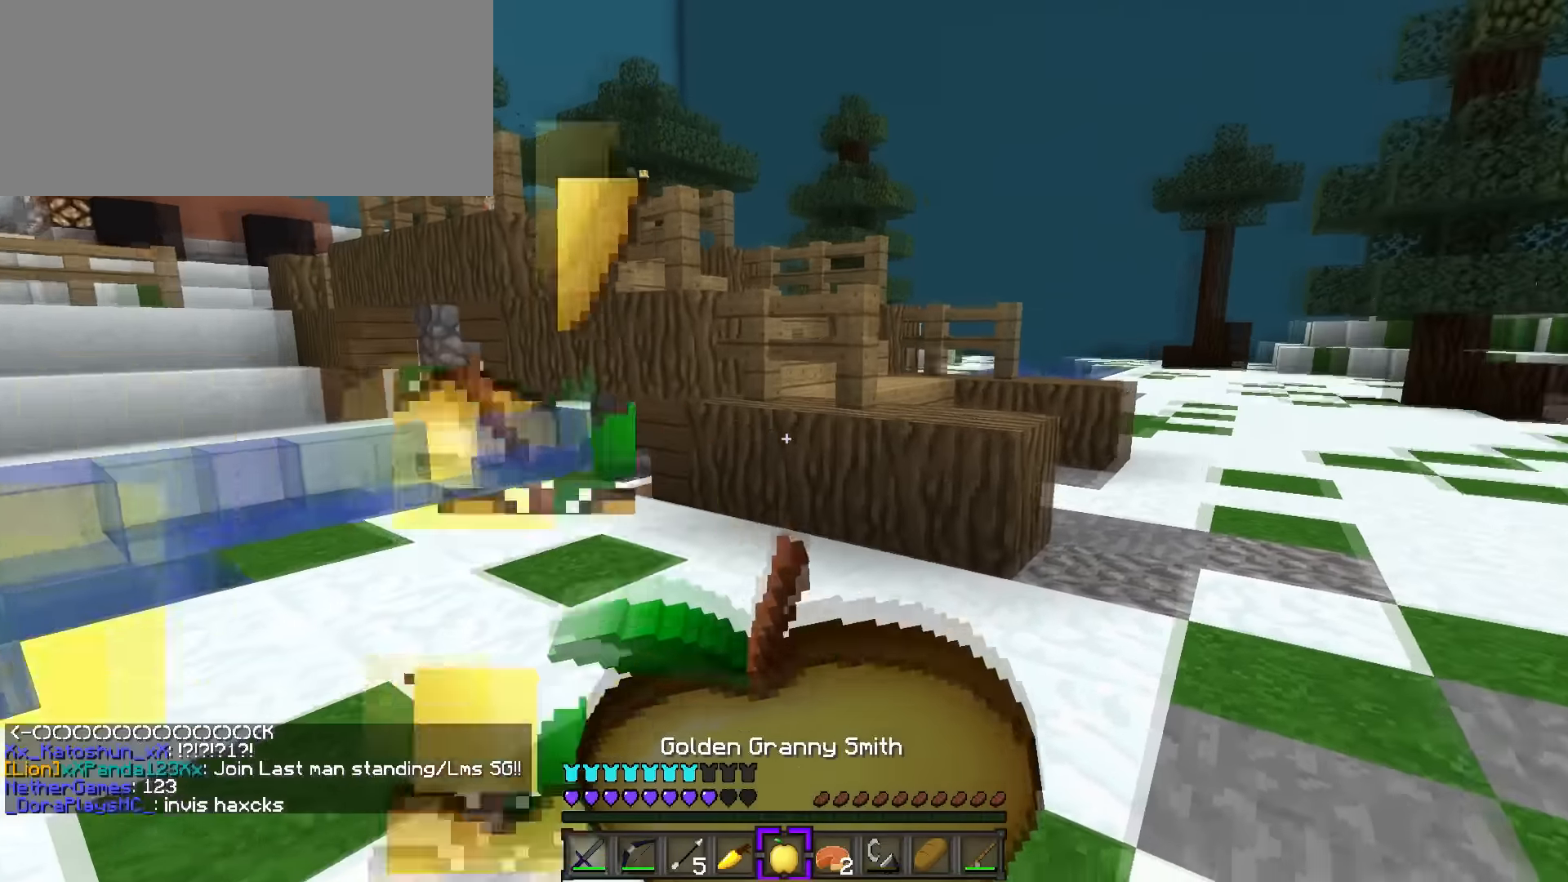
{"keys": ["d", "q", "w"], "events": []}
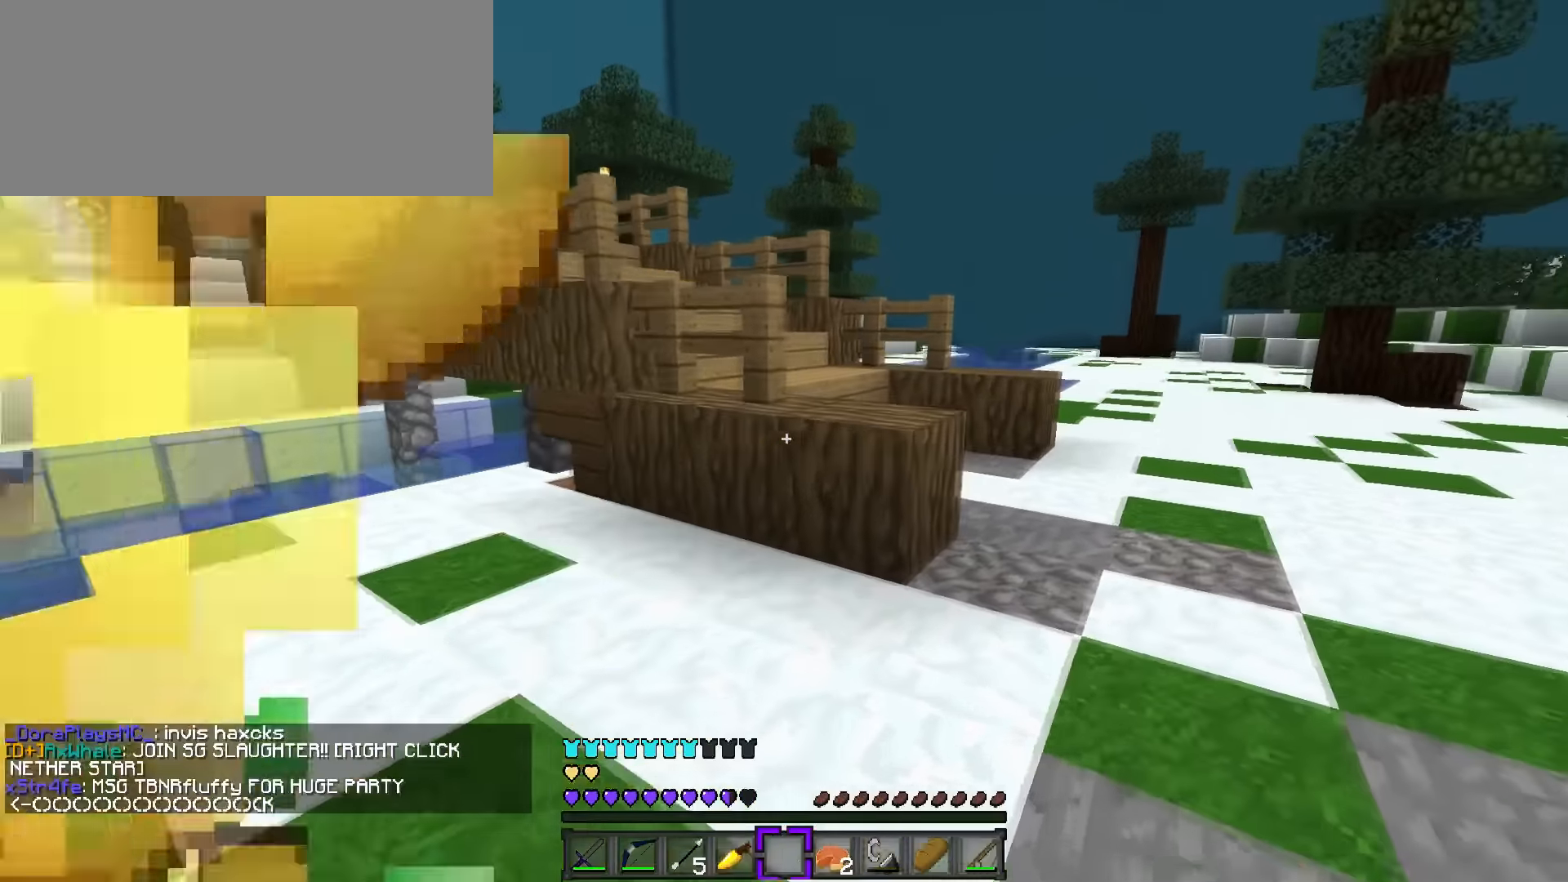
{"keys": ["q", "w"], "events": [[234, "d", "up"], [334, "space", "down"], [484, "space", "up"]]}
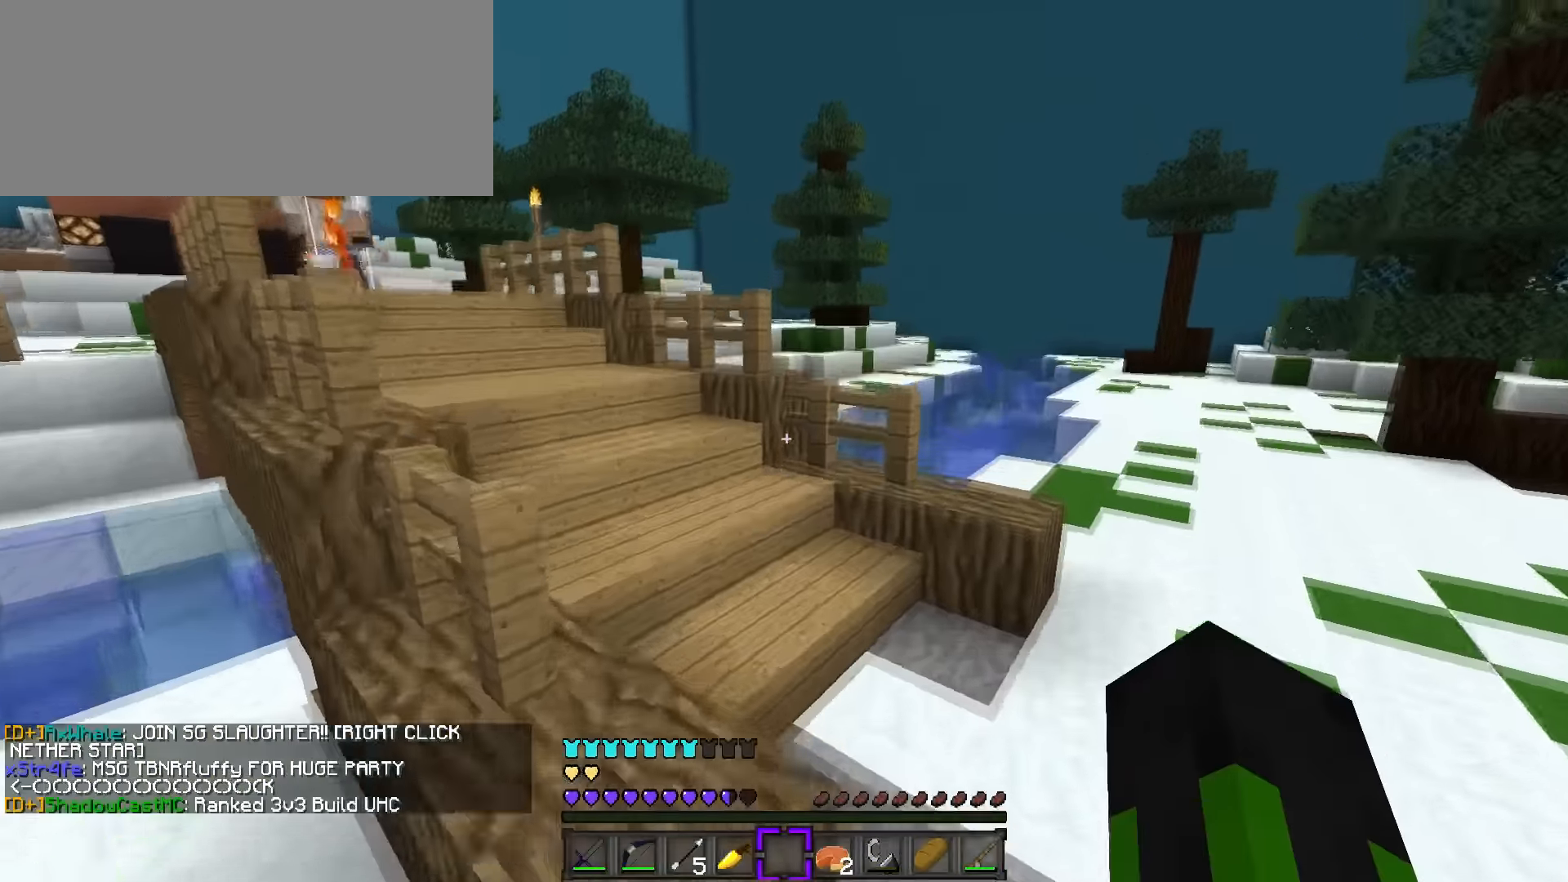
{"keys": ["1", "d", "w"], "events": [[167, "space", "down"], [234, "d", "down"], [300, "q", "up"], [401, "space", "up"], [417, "1", "down"]]}
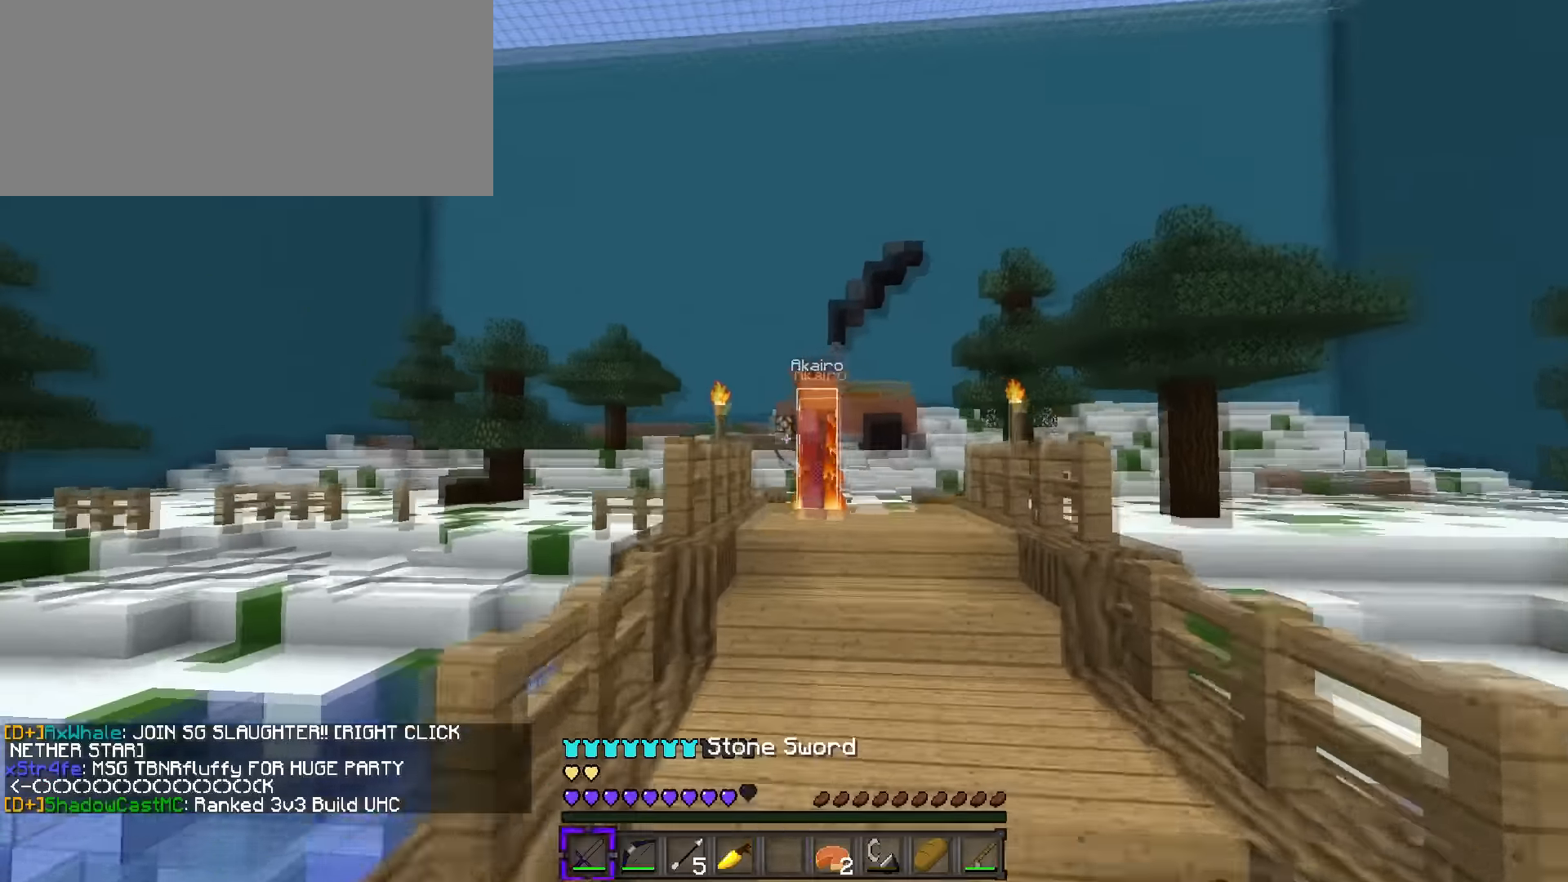
{"keys": ["a", "w"], "events": [[16, "q", "down"], [33, "1", "up"], [183, "q", "up"], [333, "d", "up"], [367, "q", "down"], [400, "a", "down"], [400, "q", "up"]]}
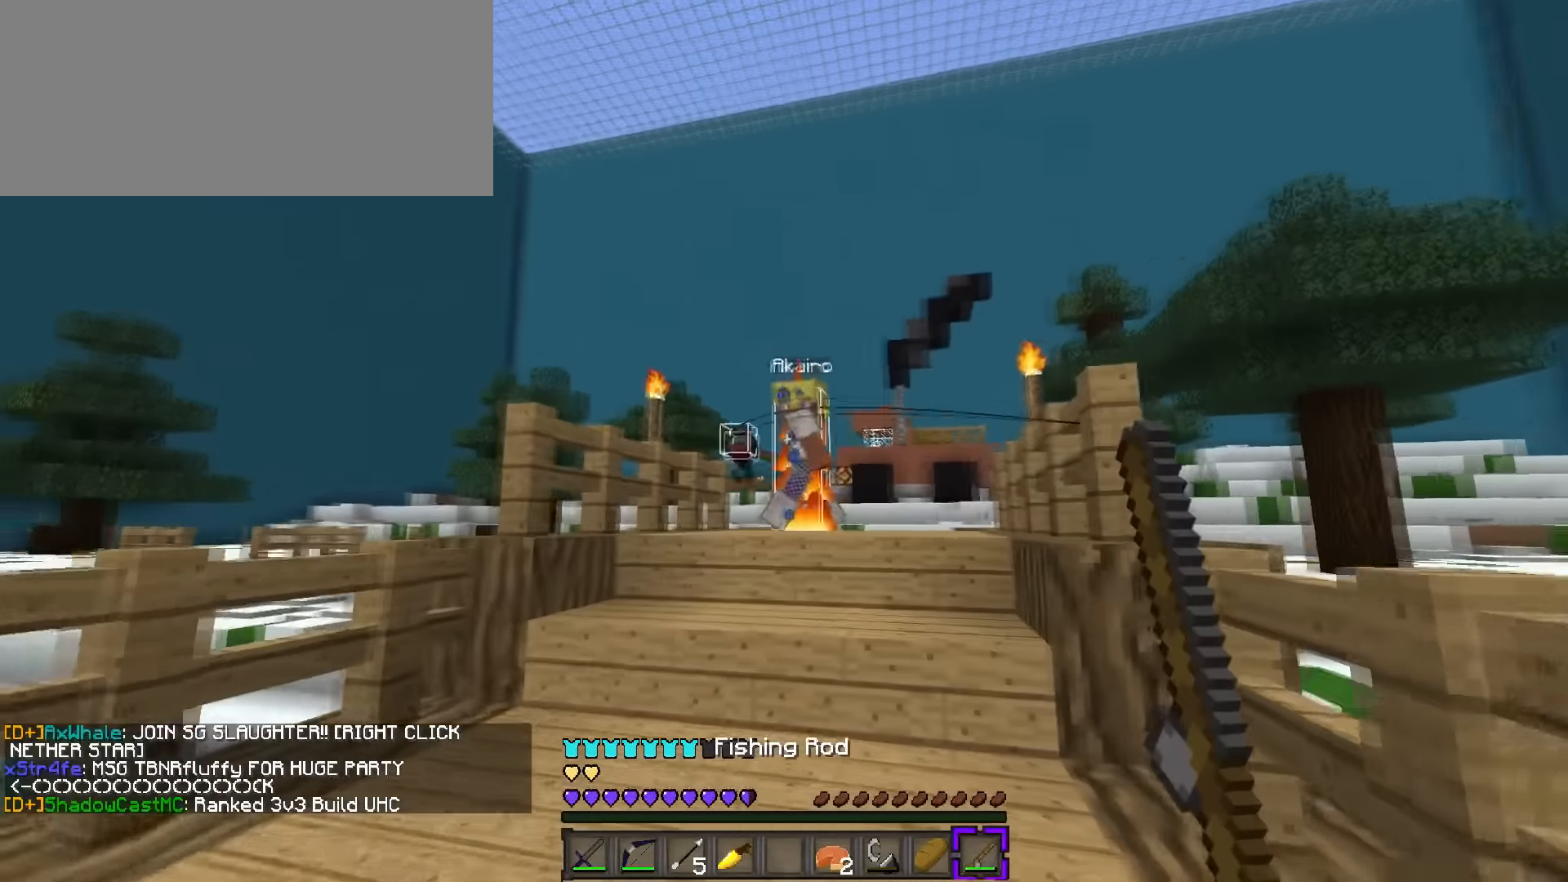
{"keys": ["a", "w"], "events": [[267, "a", "up"], [334, "q", "down"], [401, "a", "down"], [401, "q", "up"]]}
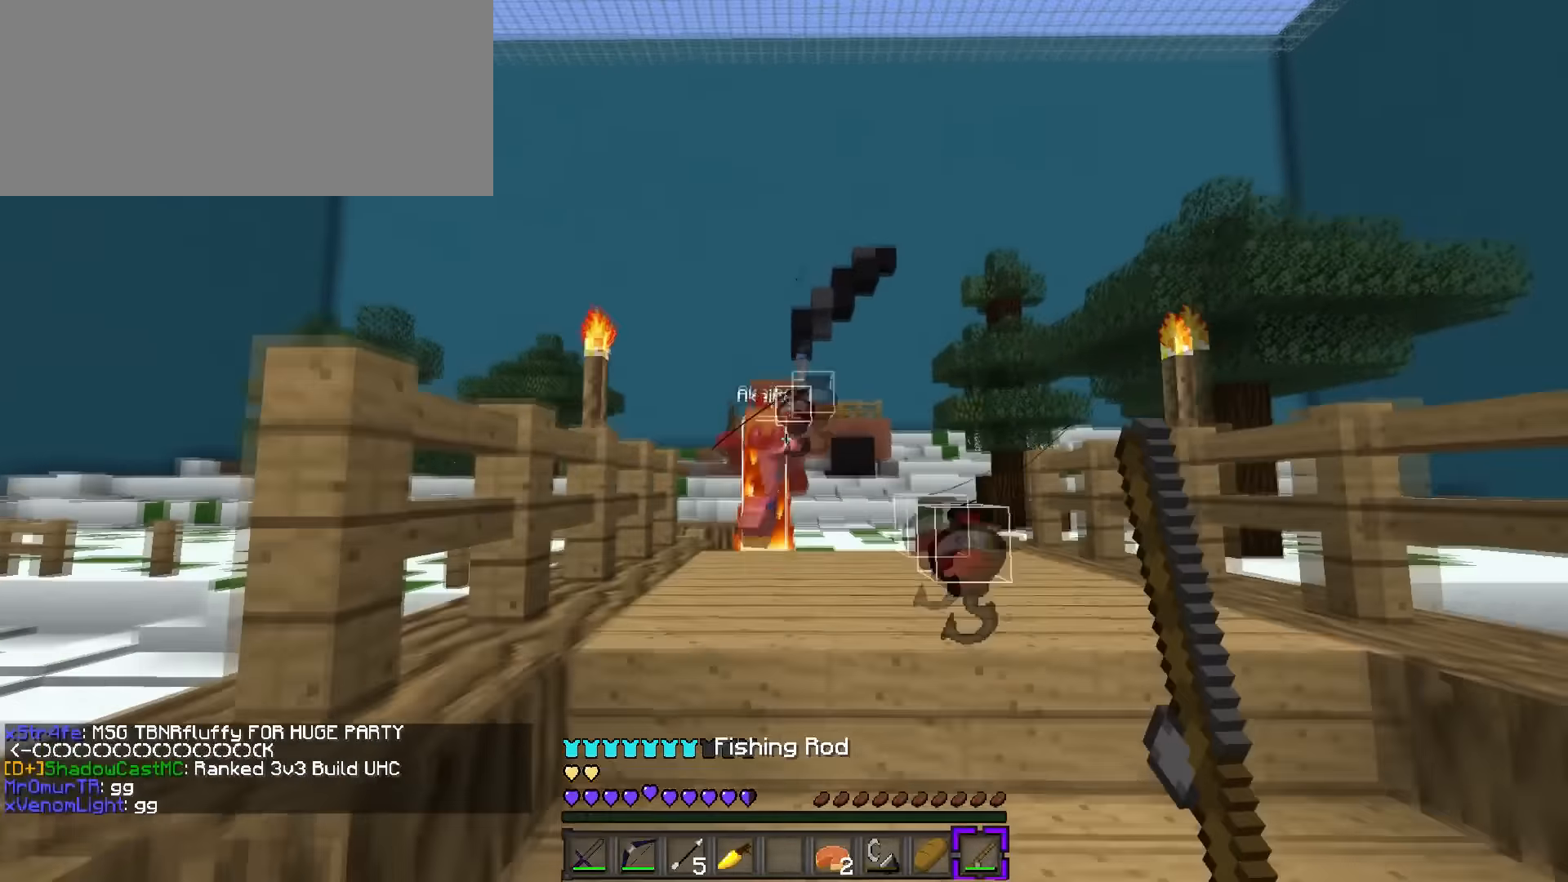
{"keys": ["d", "q", "w"], "events": [[133, "a", "up"], [217, "q", "down"], [350, "d", "down"]]}
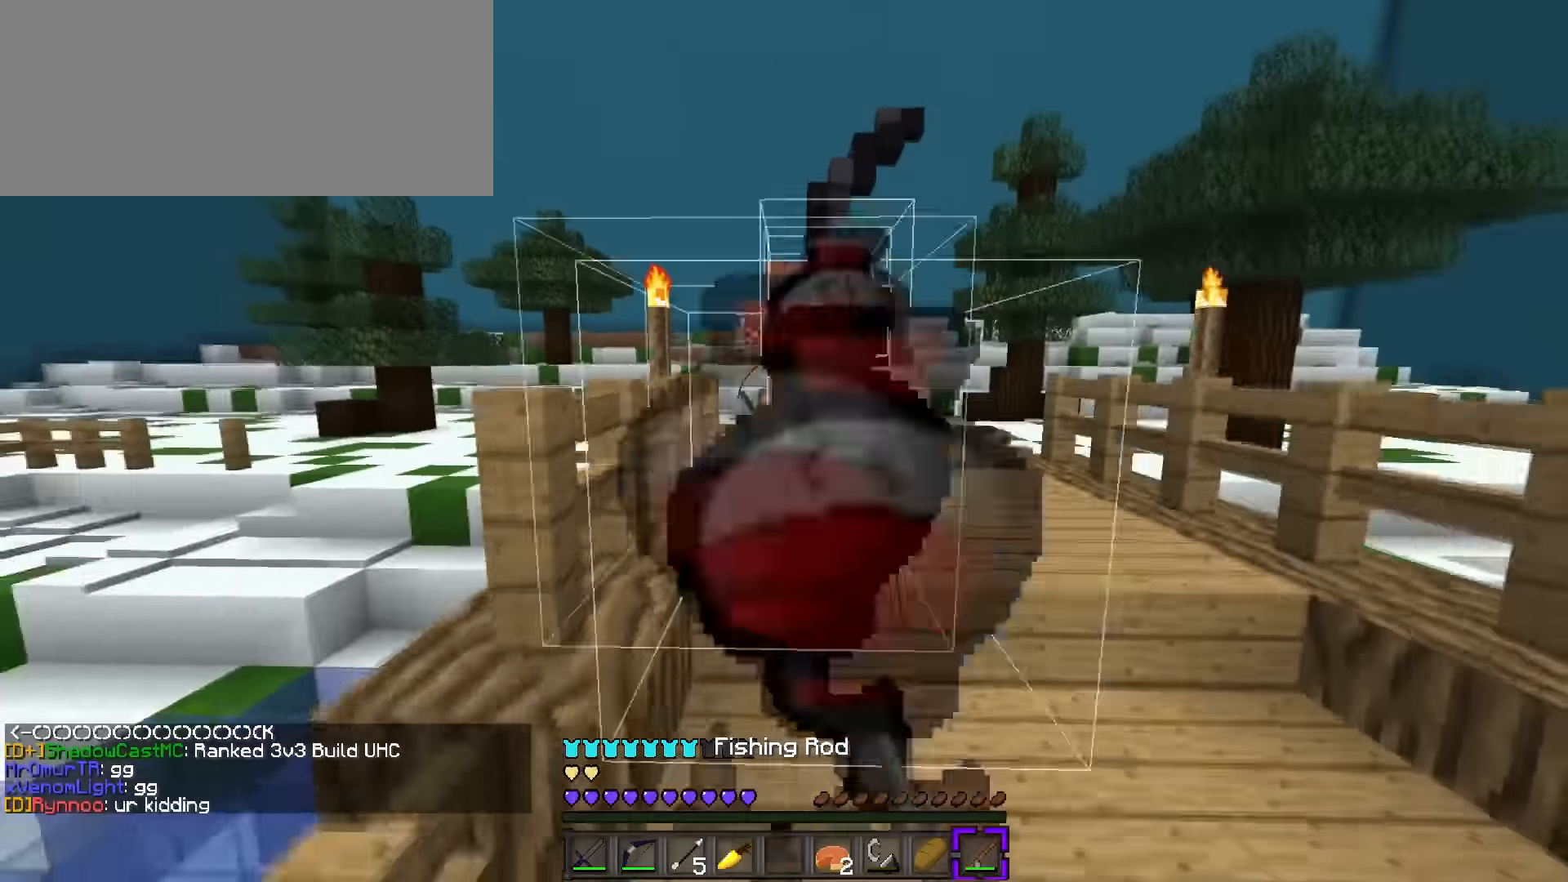
{"keys": ["d", "q", "w"], "events": []}
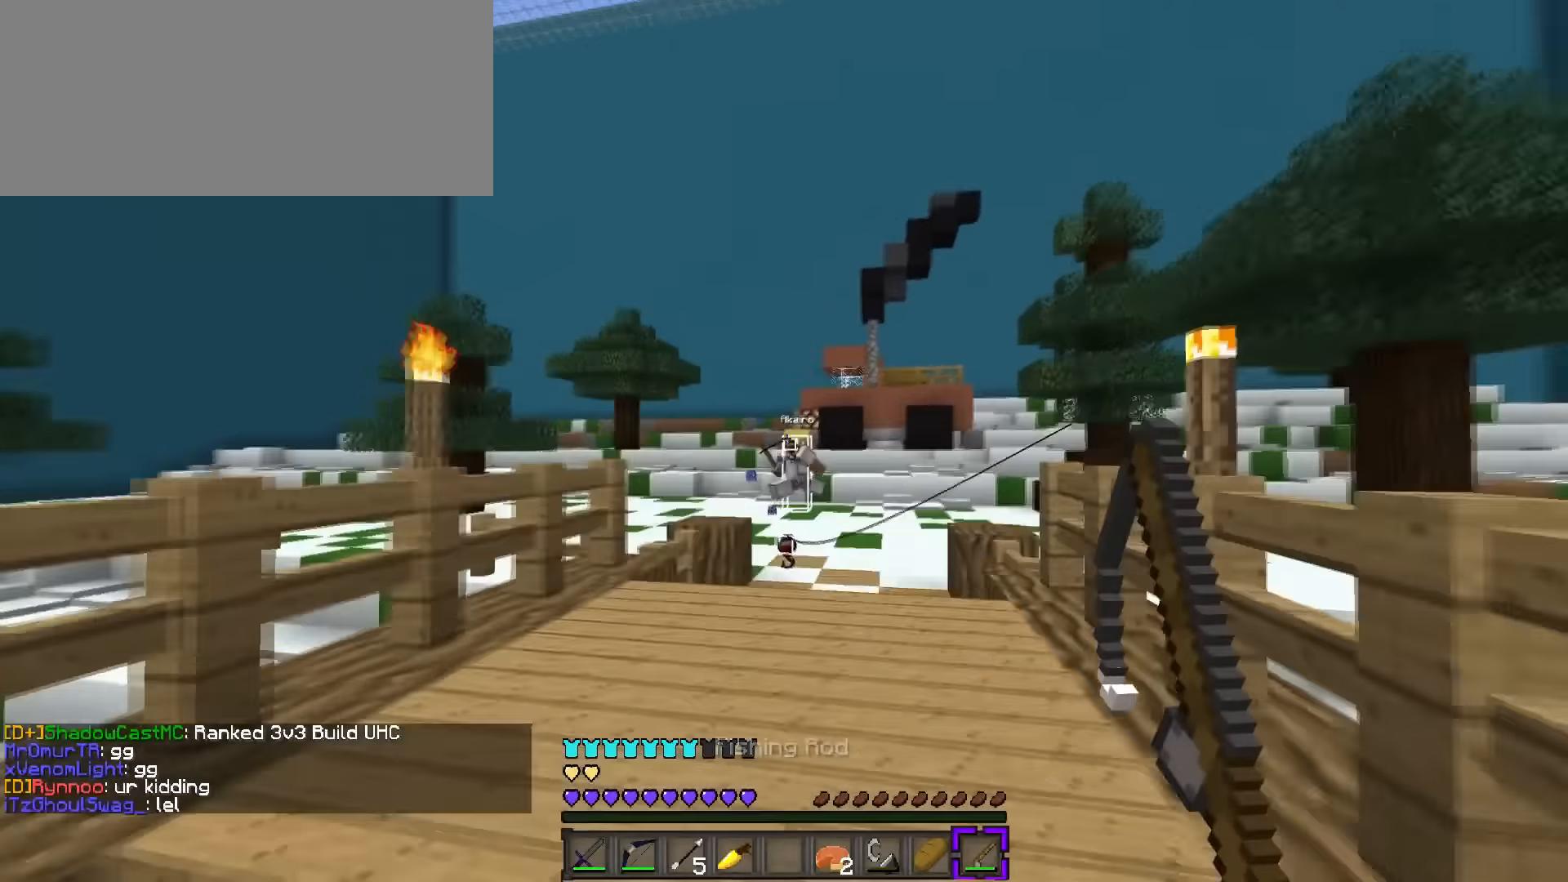
{"keys": ["a", "w"], "events": [[66, "d", "up"], [183, "a", "down"], [183, "q", "up"]]}
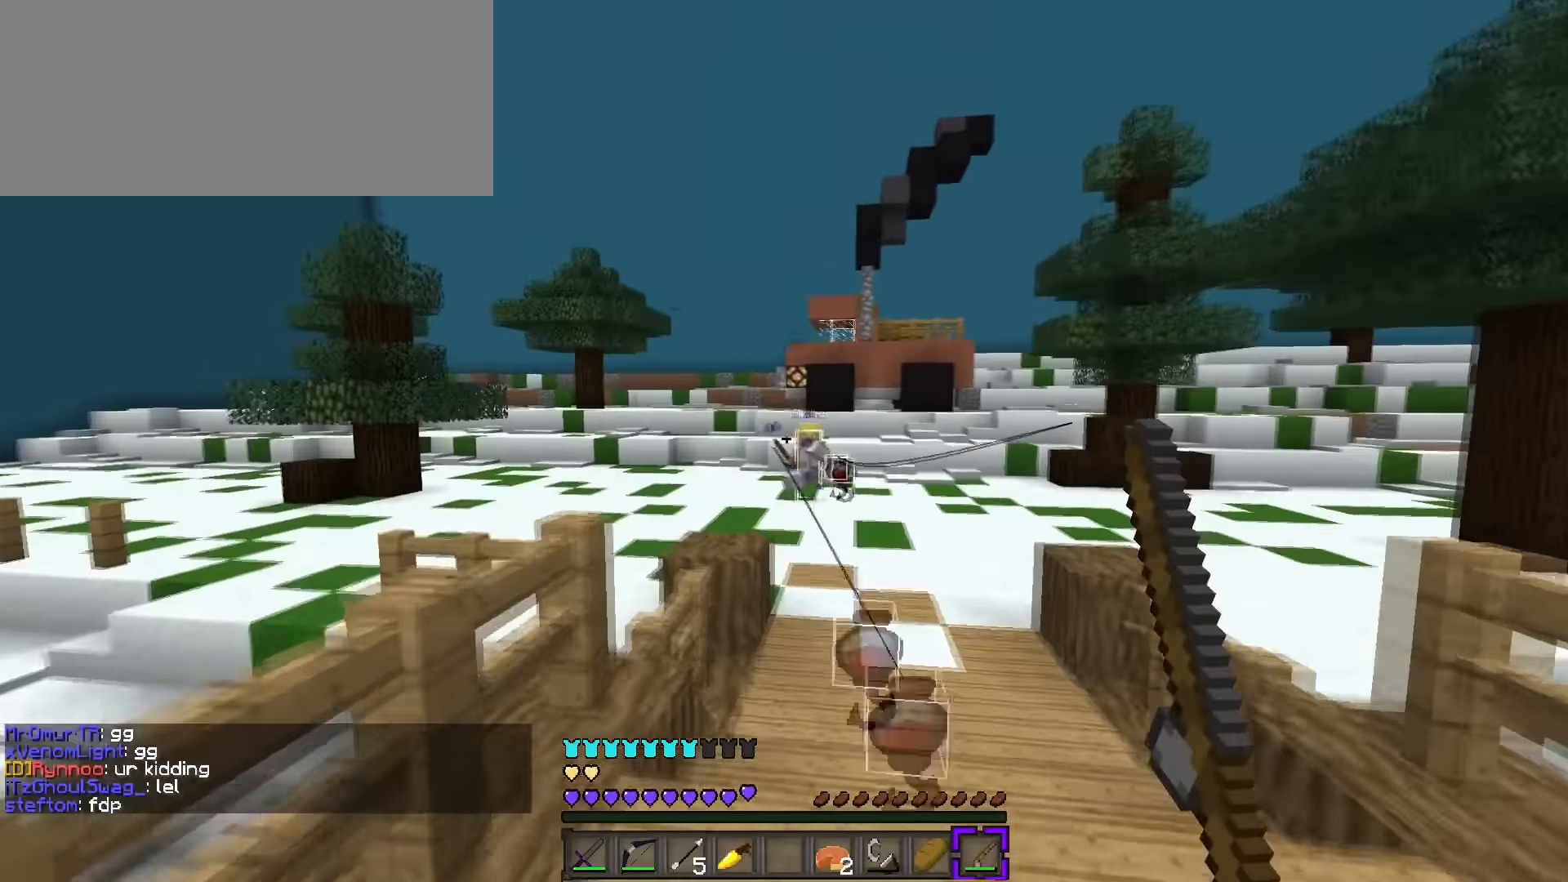
{"keys": ["space", "w"], "events": [[50, "a", "up"], [217, "q", "down"], [451, "space", "down"], [484, "q", "up"]]}
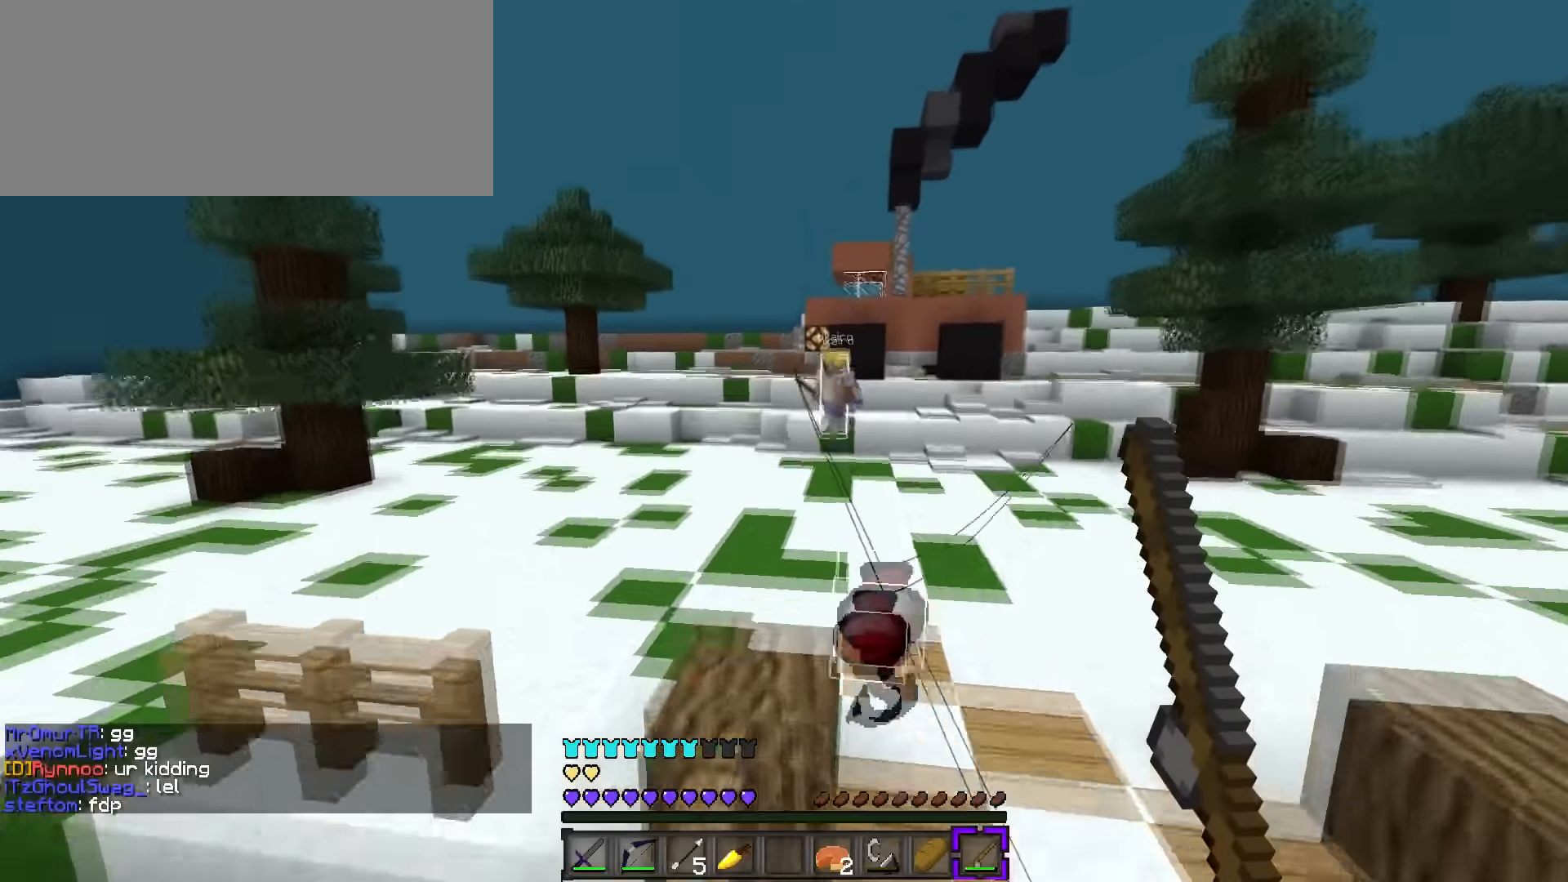
{"keys": ["a", "space", "w"], "events": [[100, "a", "down"], [183, "space", "up"], [367, "space", "down"]]}
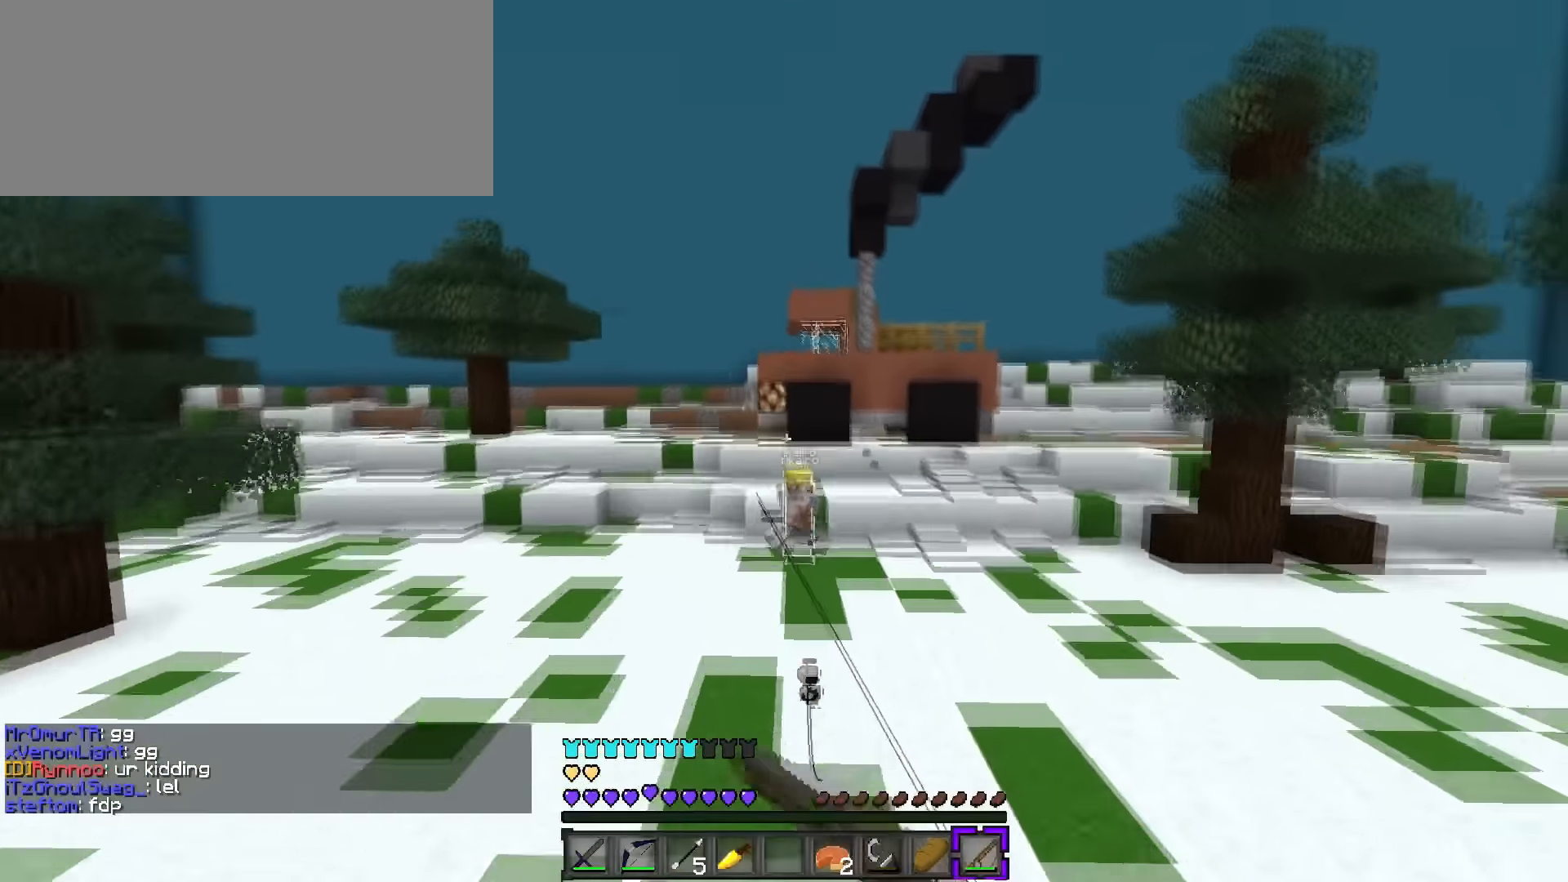
{"keys": ["a", "w"], "events": [[250, "space", "up"]]}
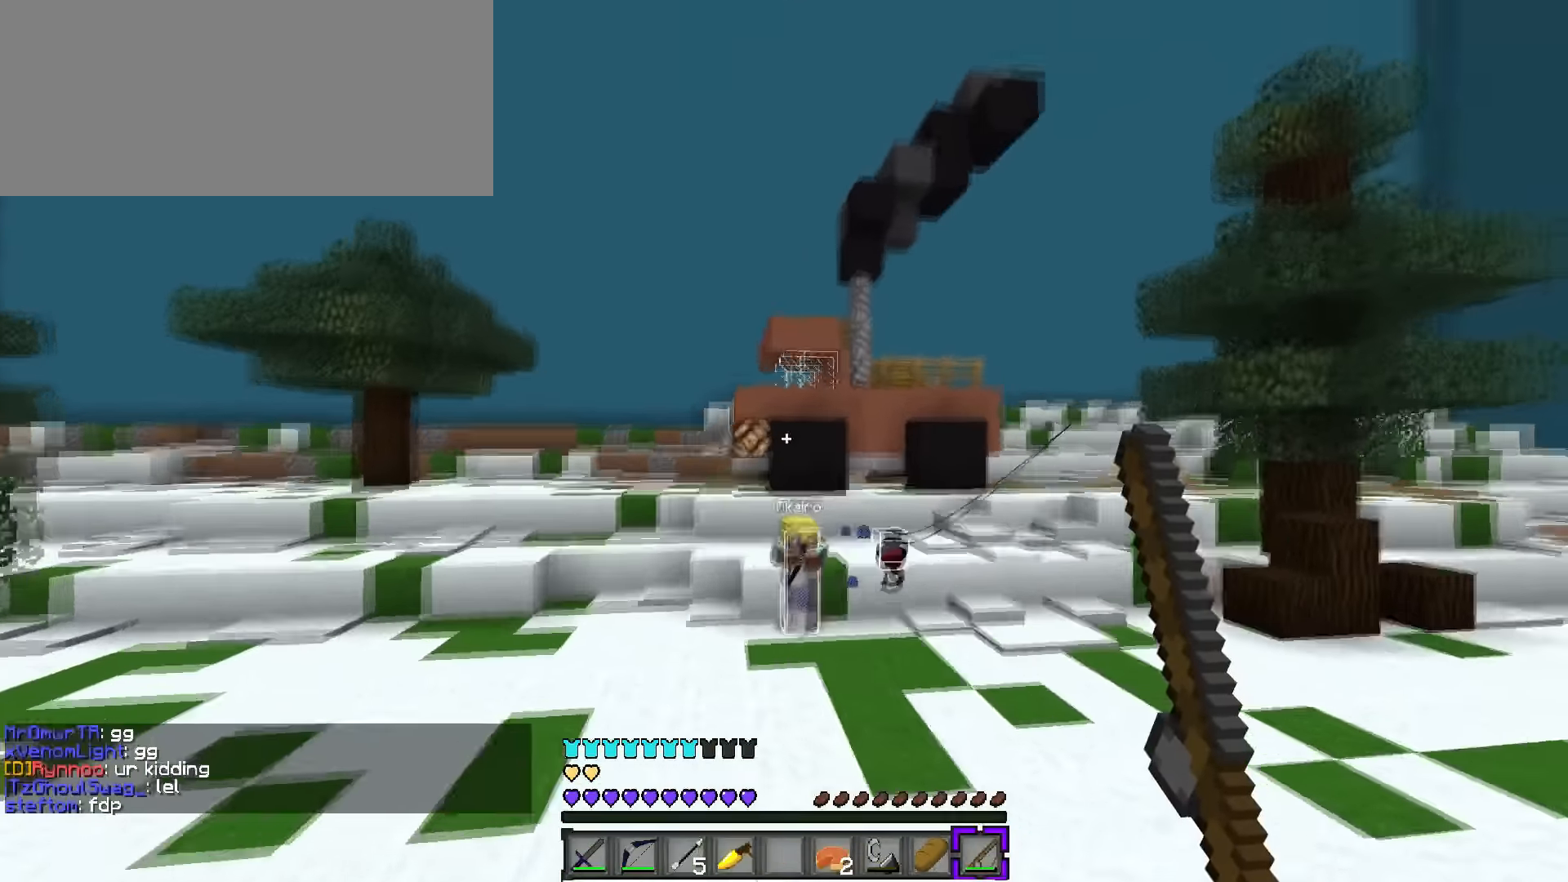
{"keys": ["d"], "events": [[366, "a", "up"], [366, "d", "down"], [366, "w", "up"]]}
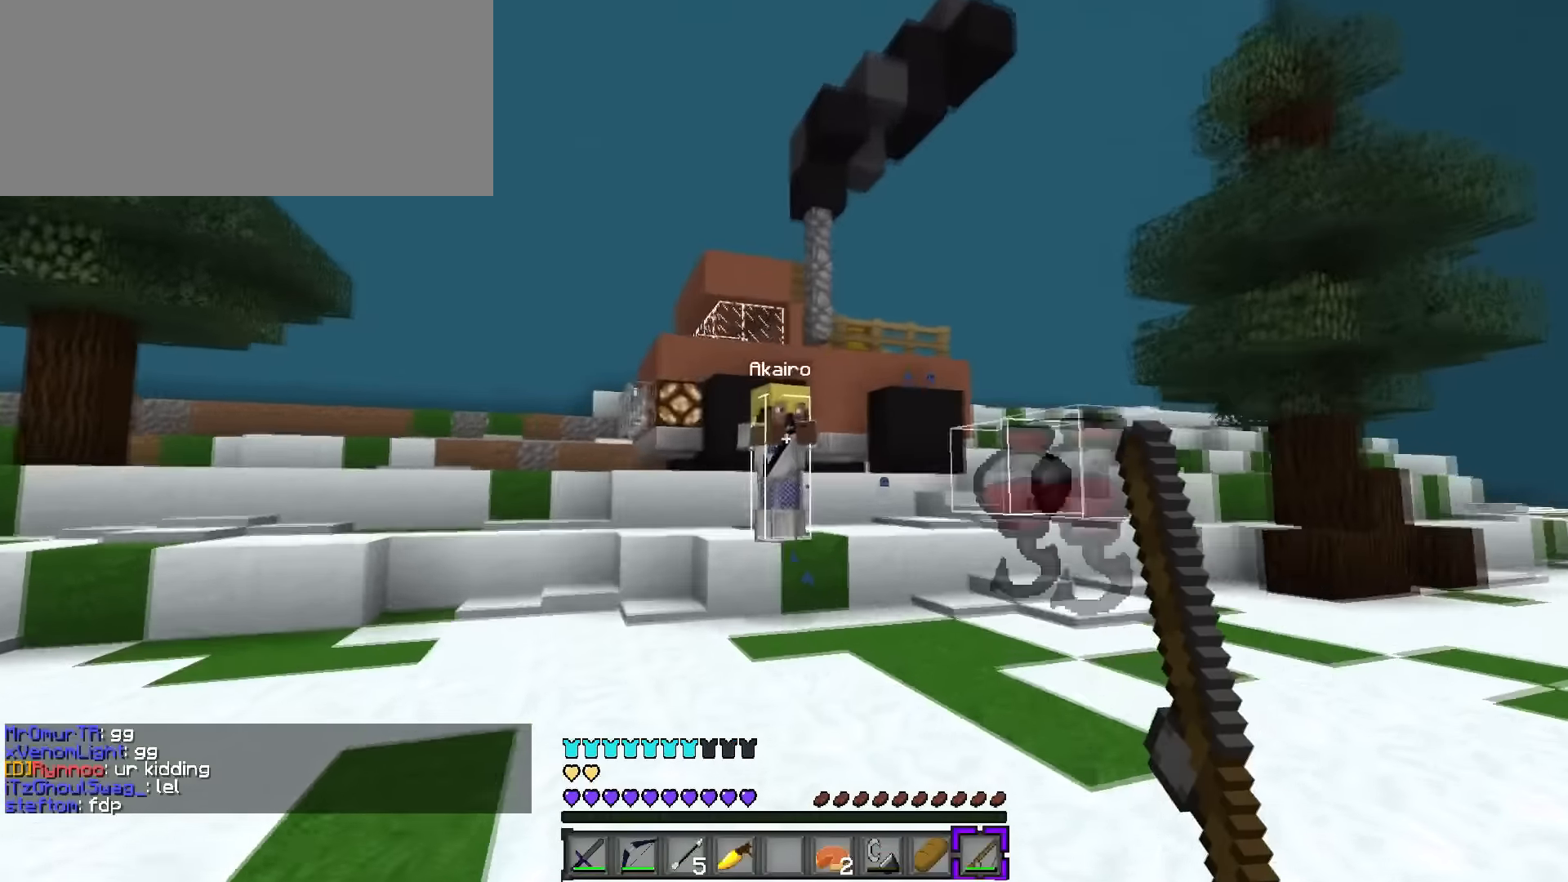
{"keys": ["d", "q", "w"], "events": [[83, "w", "down"], [116, "q", "down"]]}
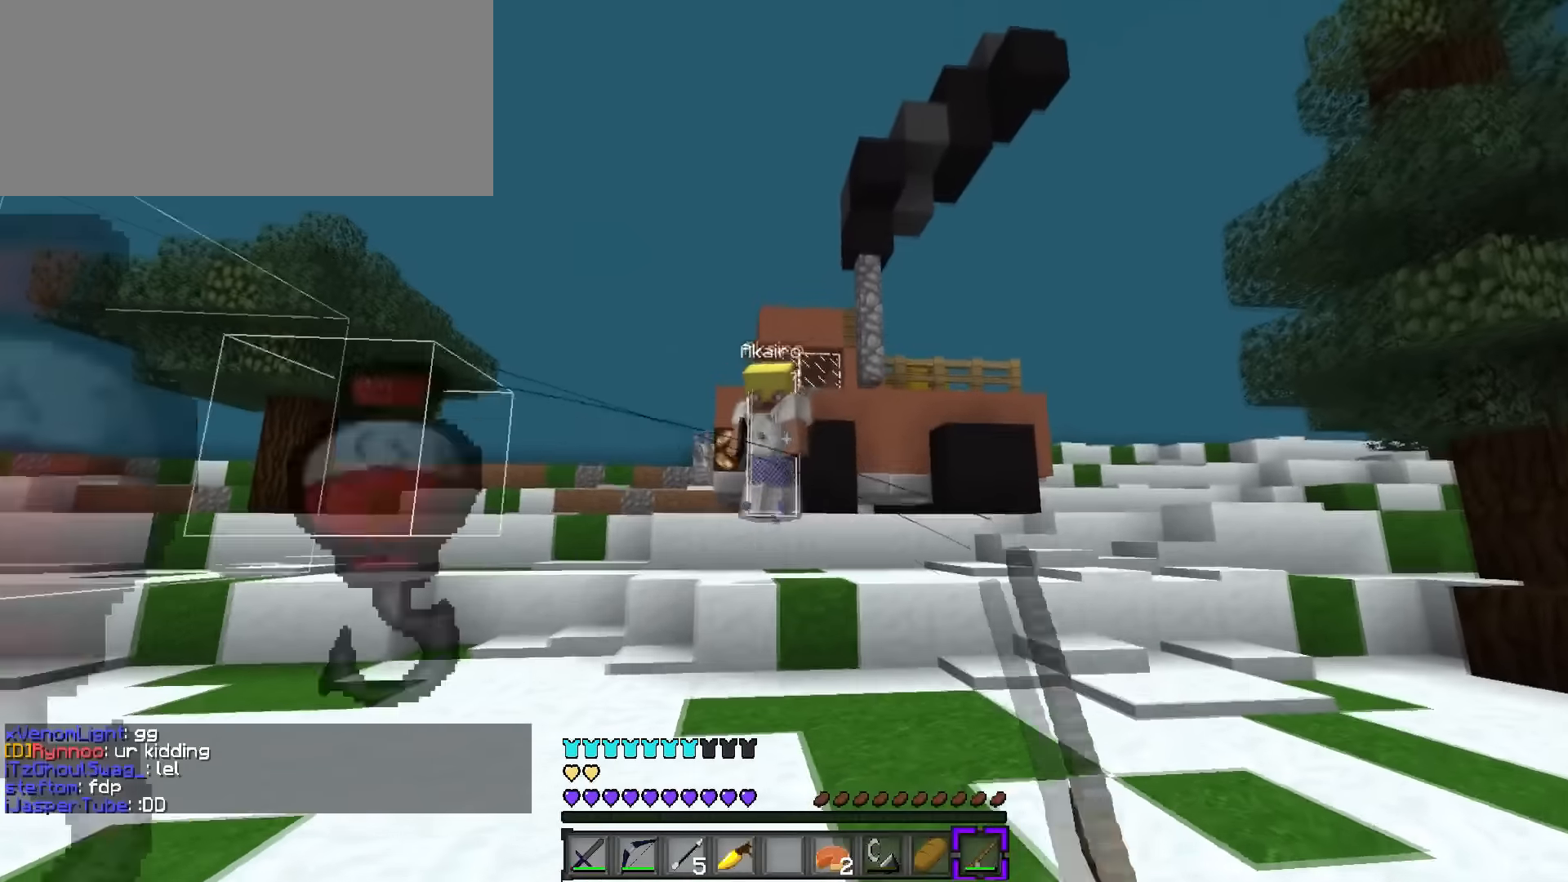
{"keys": ["a", "w"], "events": [[84, "a", "down"], [84, "d", "up"], [84, "q", "up"]]}
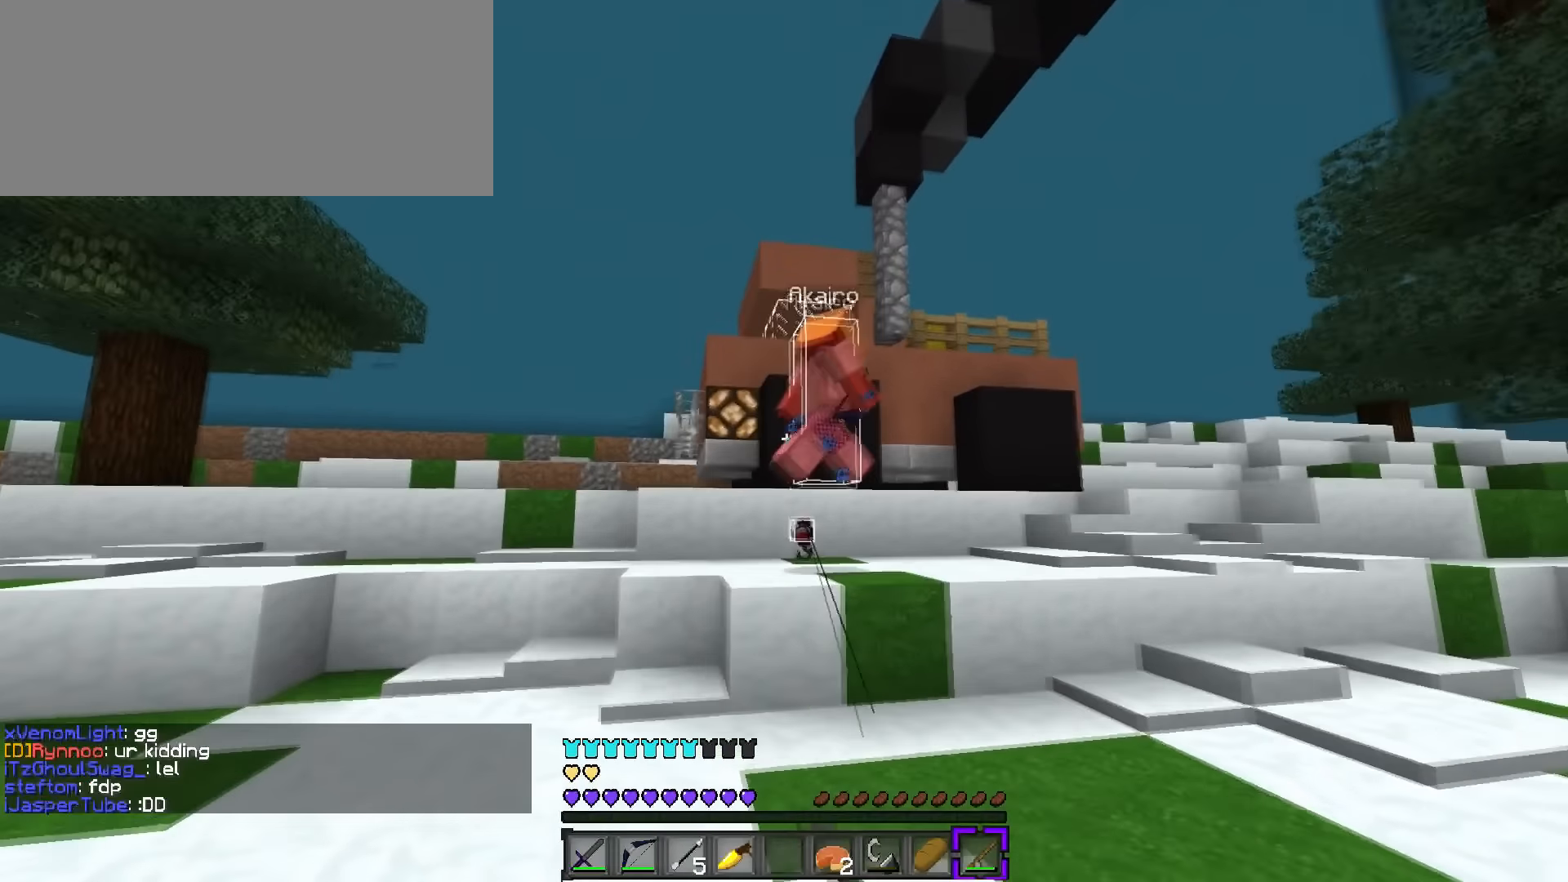
{"keys": ["d", "q", "w"], "events": [[233, "a", "up"], [317, "d", "down"], [417, "q", "down"]]}
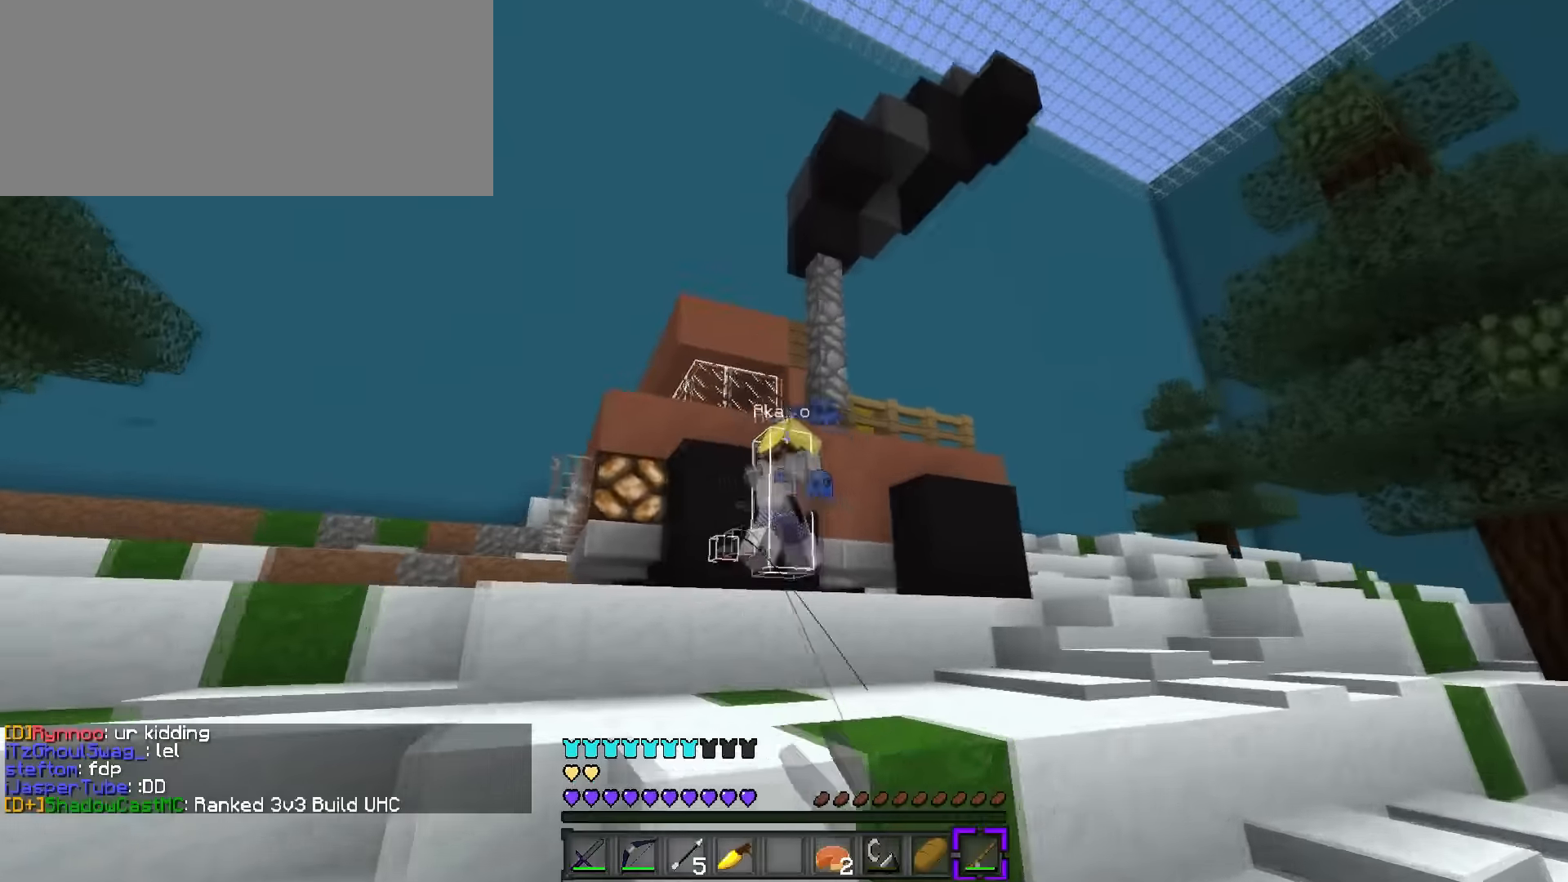
{"keys": ["q", "space", "w"], "events": [[351, "d", "up"], [417, "space", "down"]]}
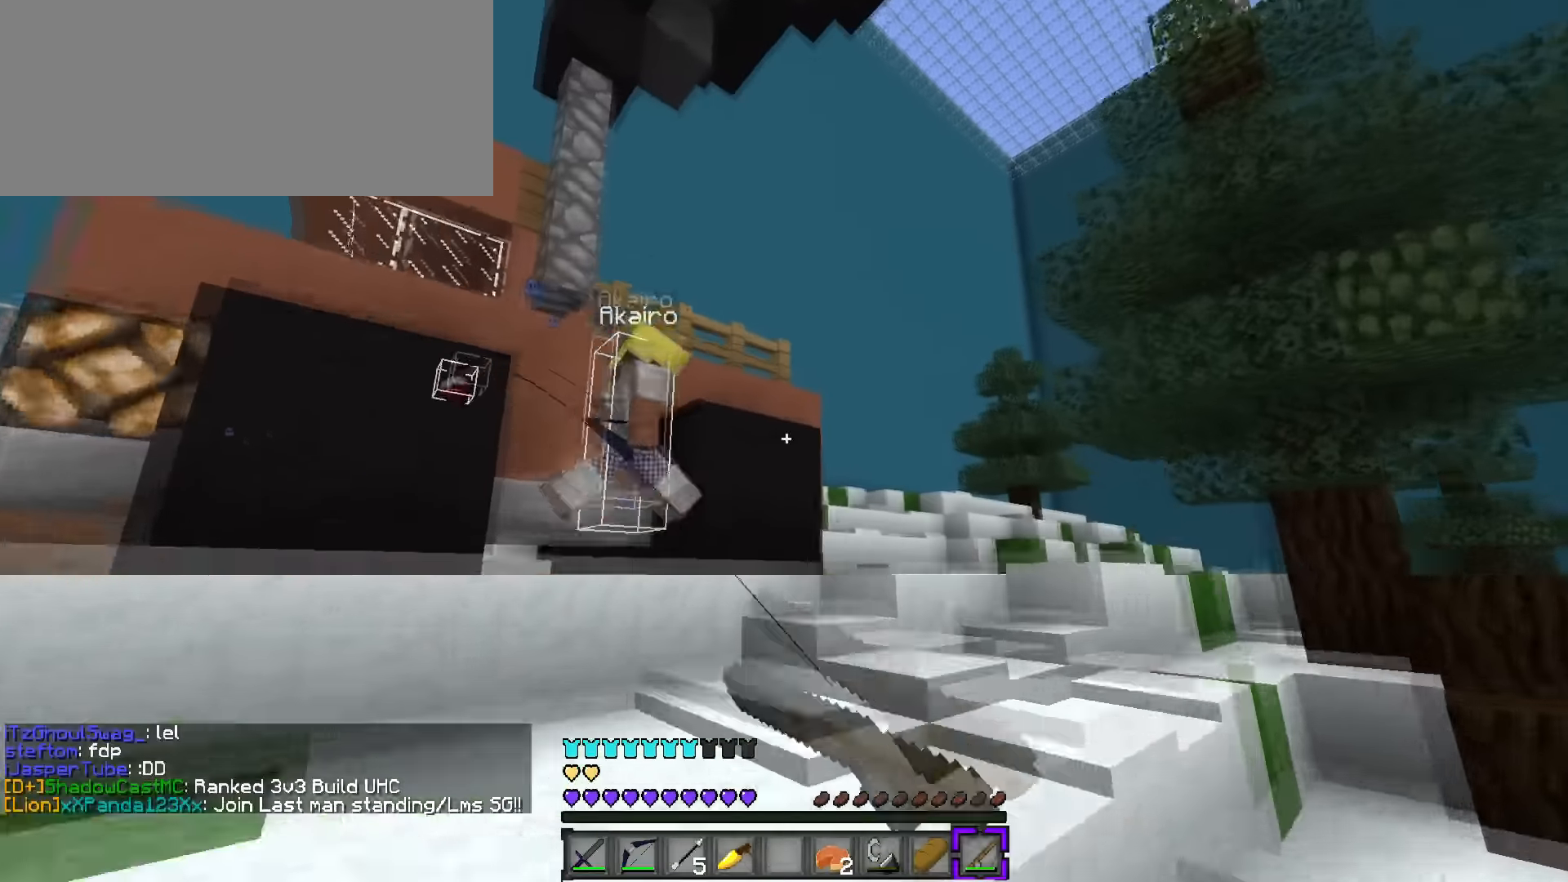
{"keys": ["1", "space", "w"], "events": [[100, "space", "up"], [133, "q", "up"], [467, "1", "down"], [500, "space", "down"]]}
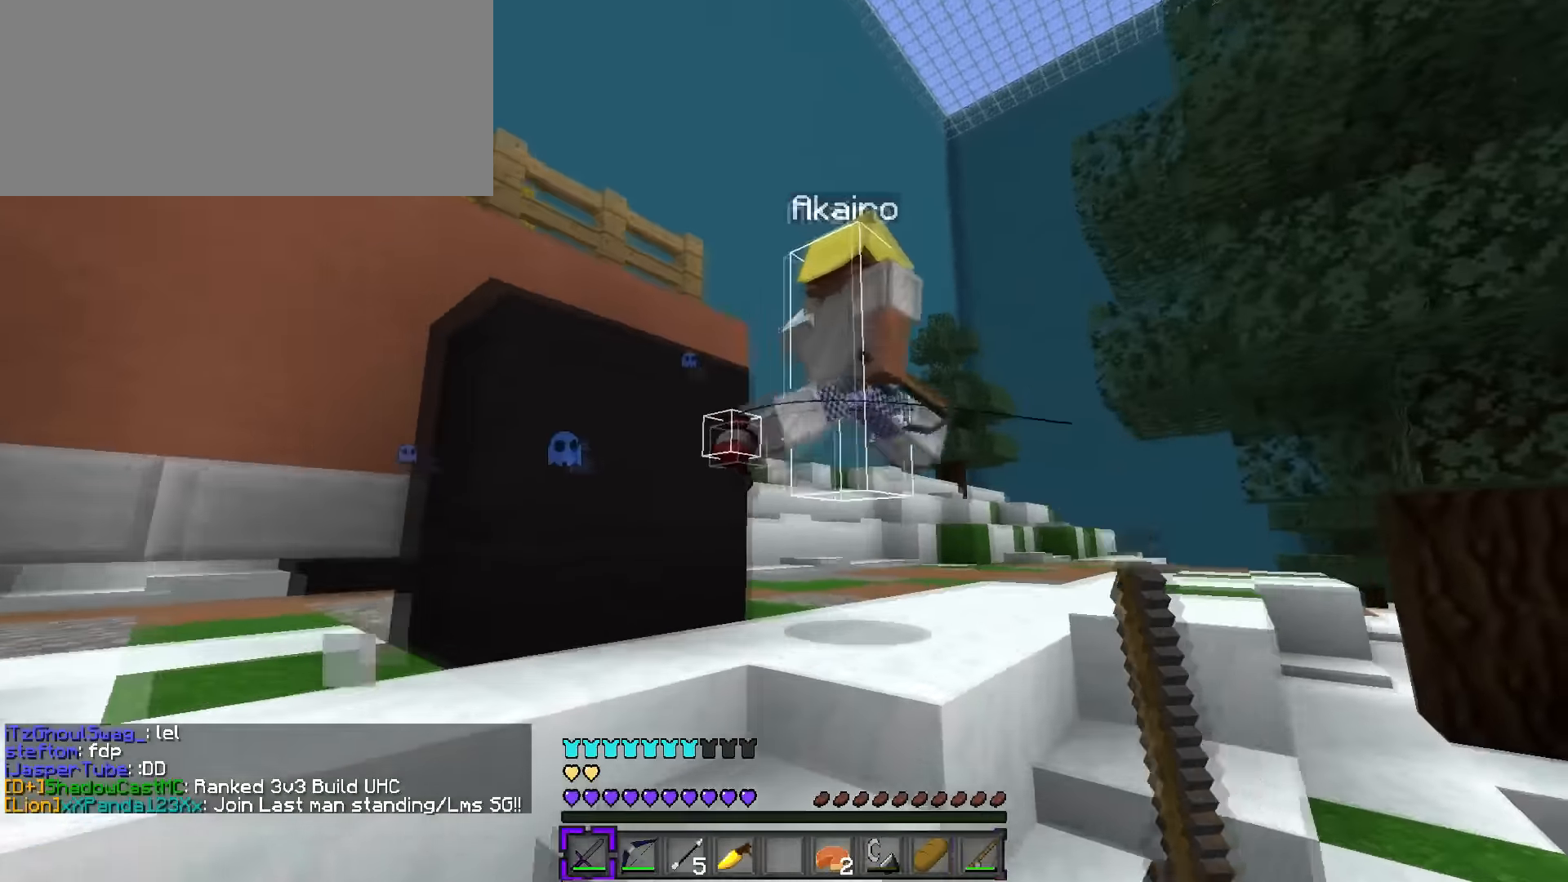
{"keys": ["d", "q", "w"], "events": [[100, "1", "up"], [100, "q", "down"], [217, "space", "up"], [351, "d", "down"]]}